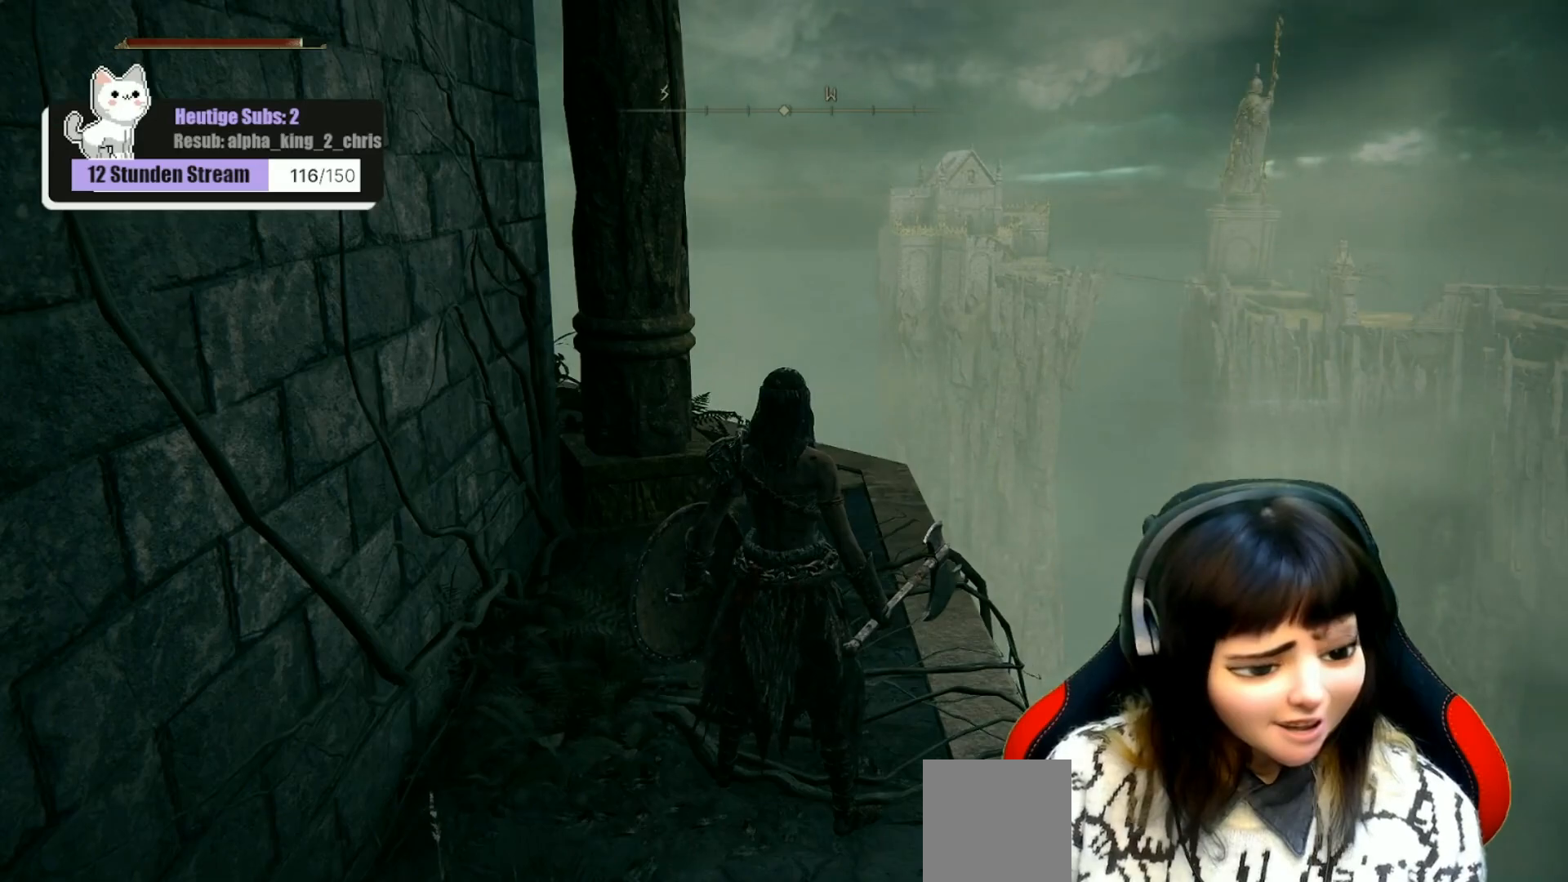
Gameplay with a controller (Xbox layout); each line is a JSON object with the inputs held at the frame after it. "events" lists button and stick changes between this image and that frame as [ms after this image, input, new state], when the widget could be followed in between.
{"buttons": [], "left_stick": "center", "right_stick": "center", "events": []}
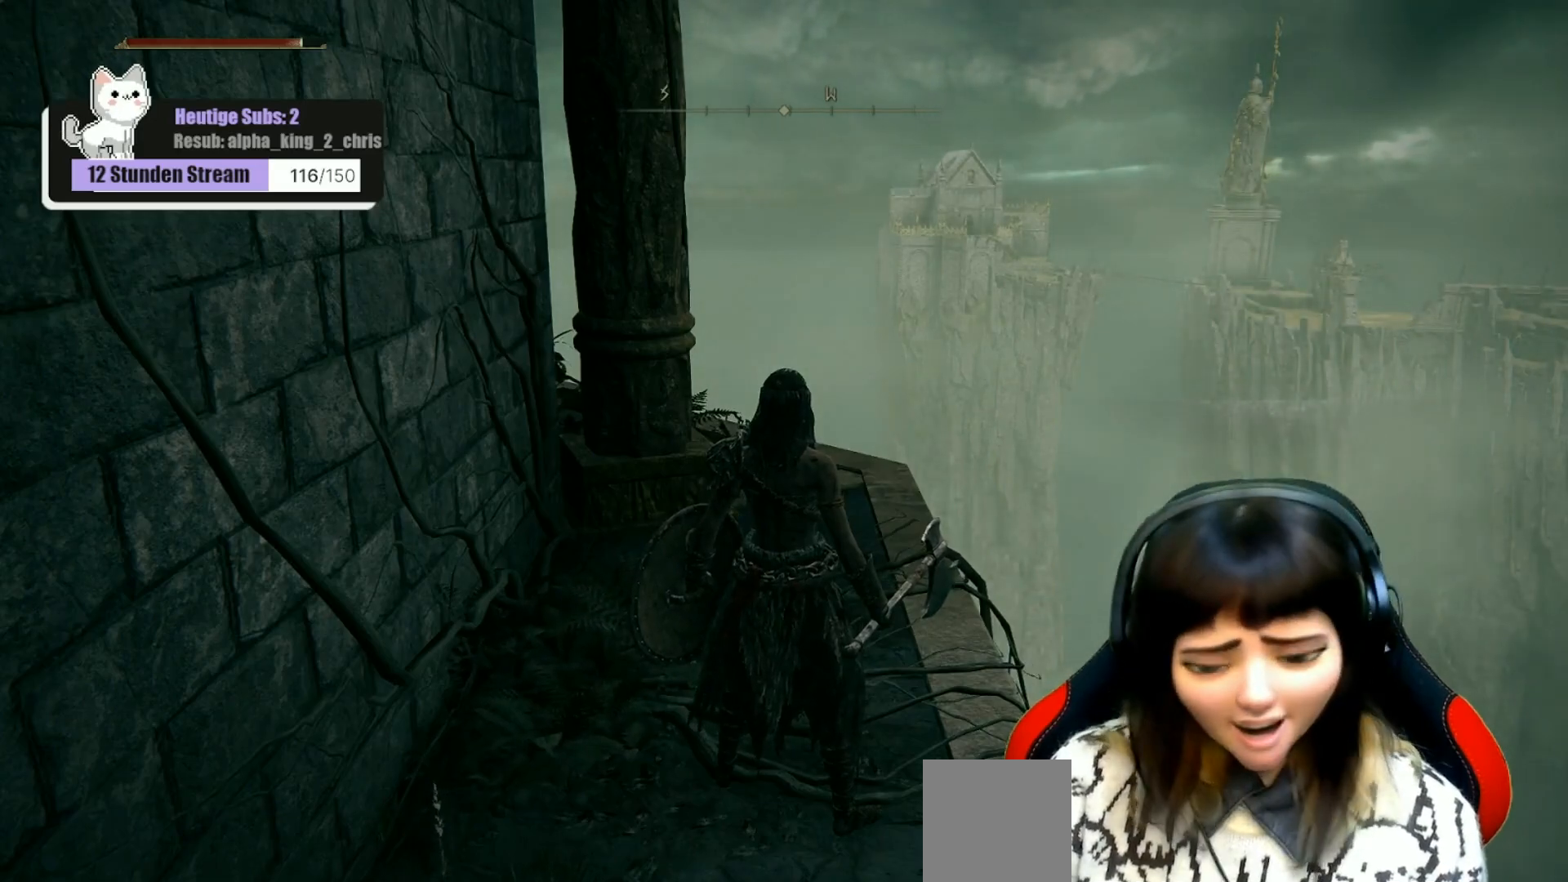
{"buttons": [], "left_stick": "up", "right_stick": "left", "events": [[17, "left_stick", "up"], [117, "right_stick", "left"], [267, "right_stick", "center"], [500, "right_stick", "left"]]}
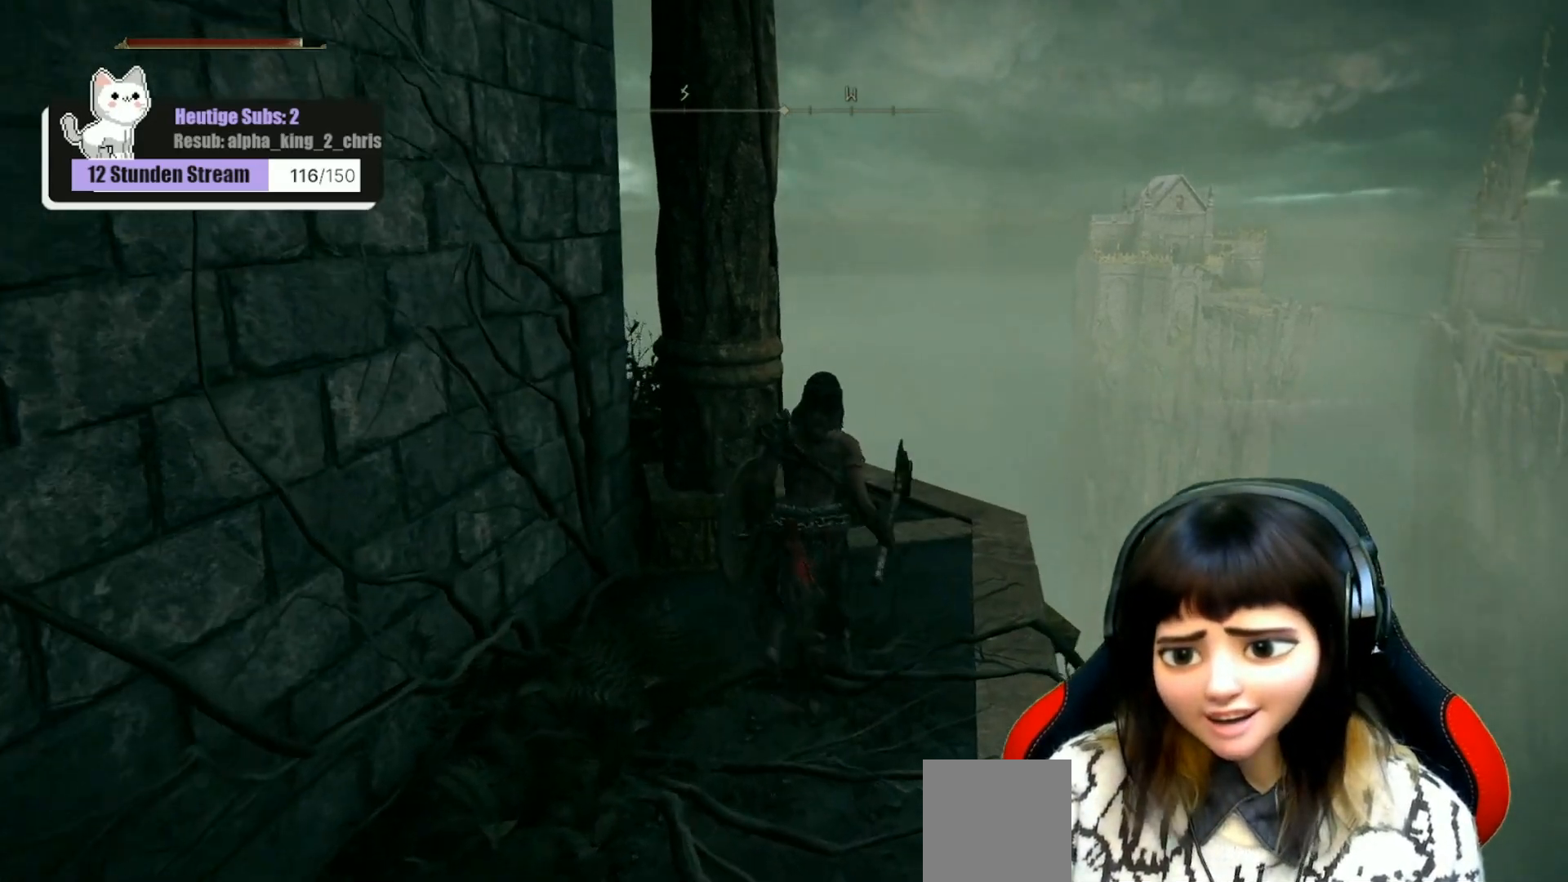
{"buttons": [], "left_stick": "up", "right_stick": "center", "events": [[300, "right_stick", "center"]]}
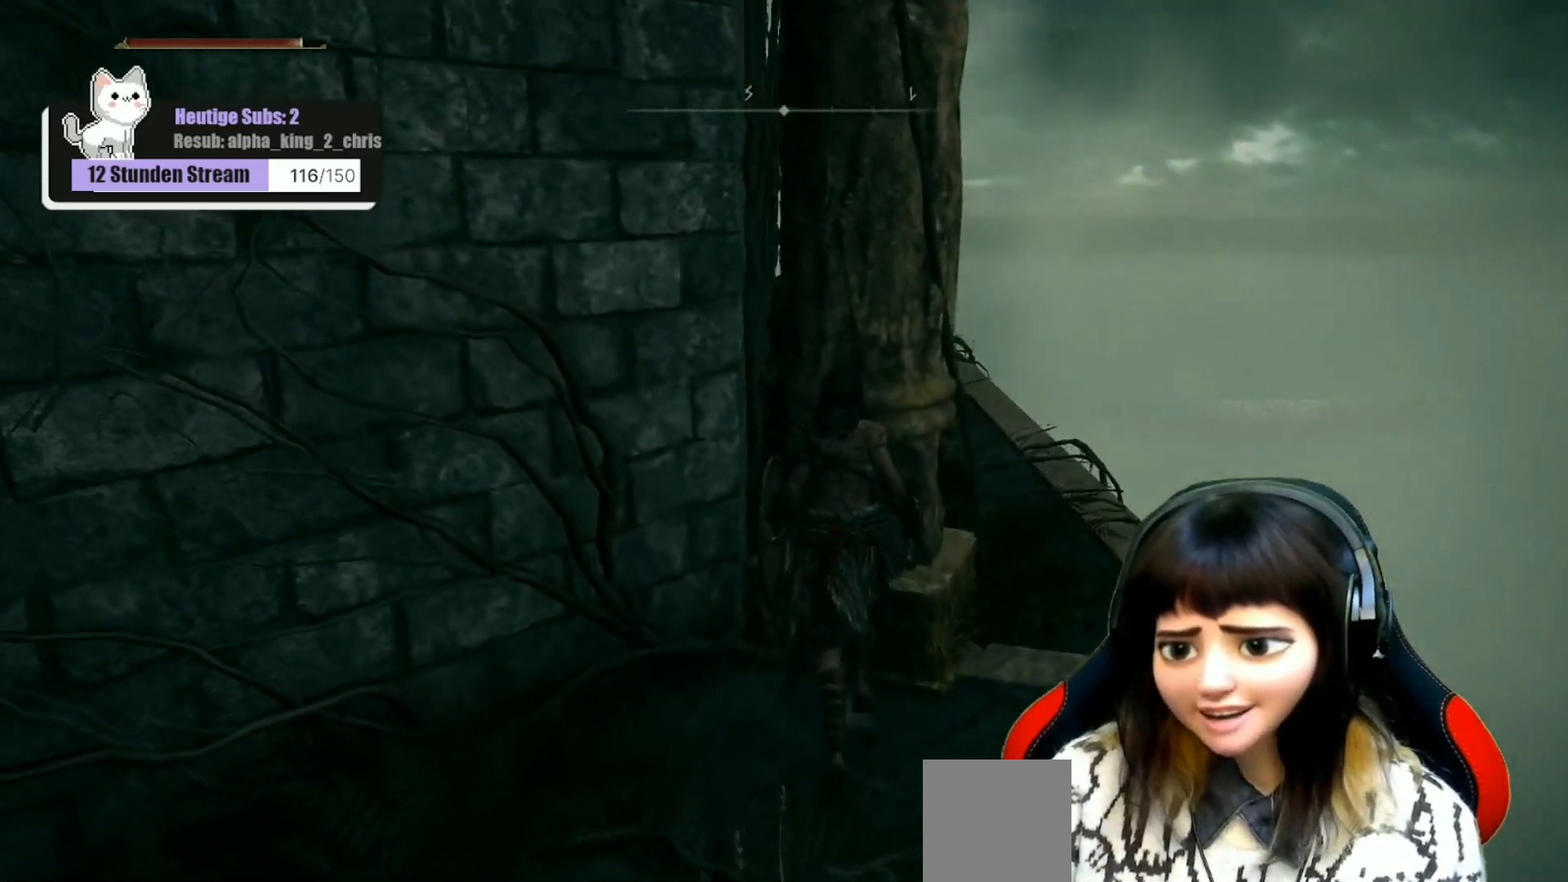
{"buttons": [], "left_stick": "center", "right_stick": "center", "events": [[150, "right_stick", "left"], [167, "left_stick", "center"], [283, "left_stick", "right"], [367, "right_stick", "center"], [450, "left_stick", "center"]]}
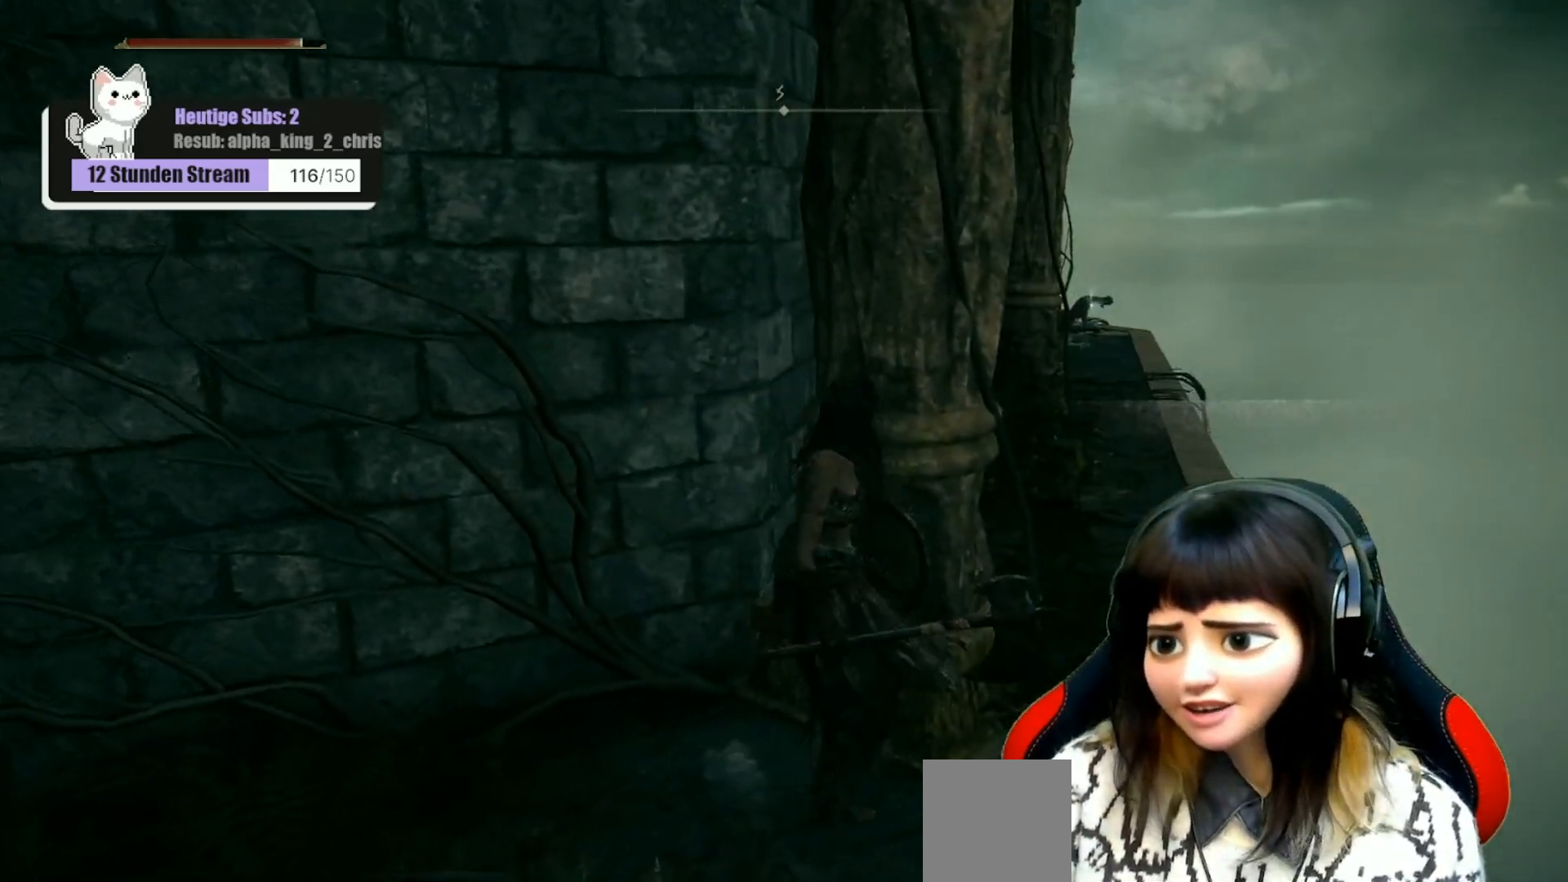
{"buttons": [], "left_stick": "up-right", "right_stick": "left", "events": [[250, "left_stick", "right"], [367, "right_stick", "left"], [417, "left_stick", "up-right"]]}
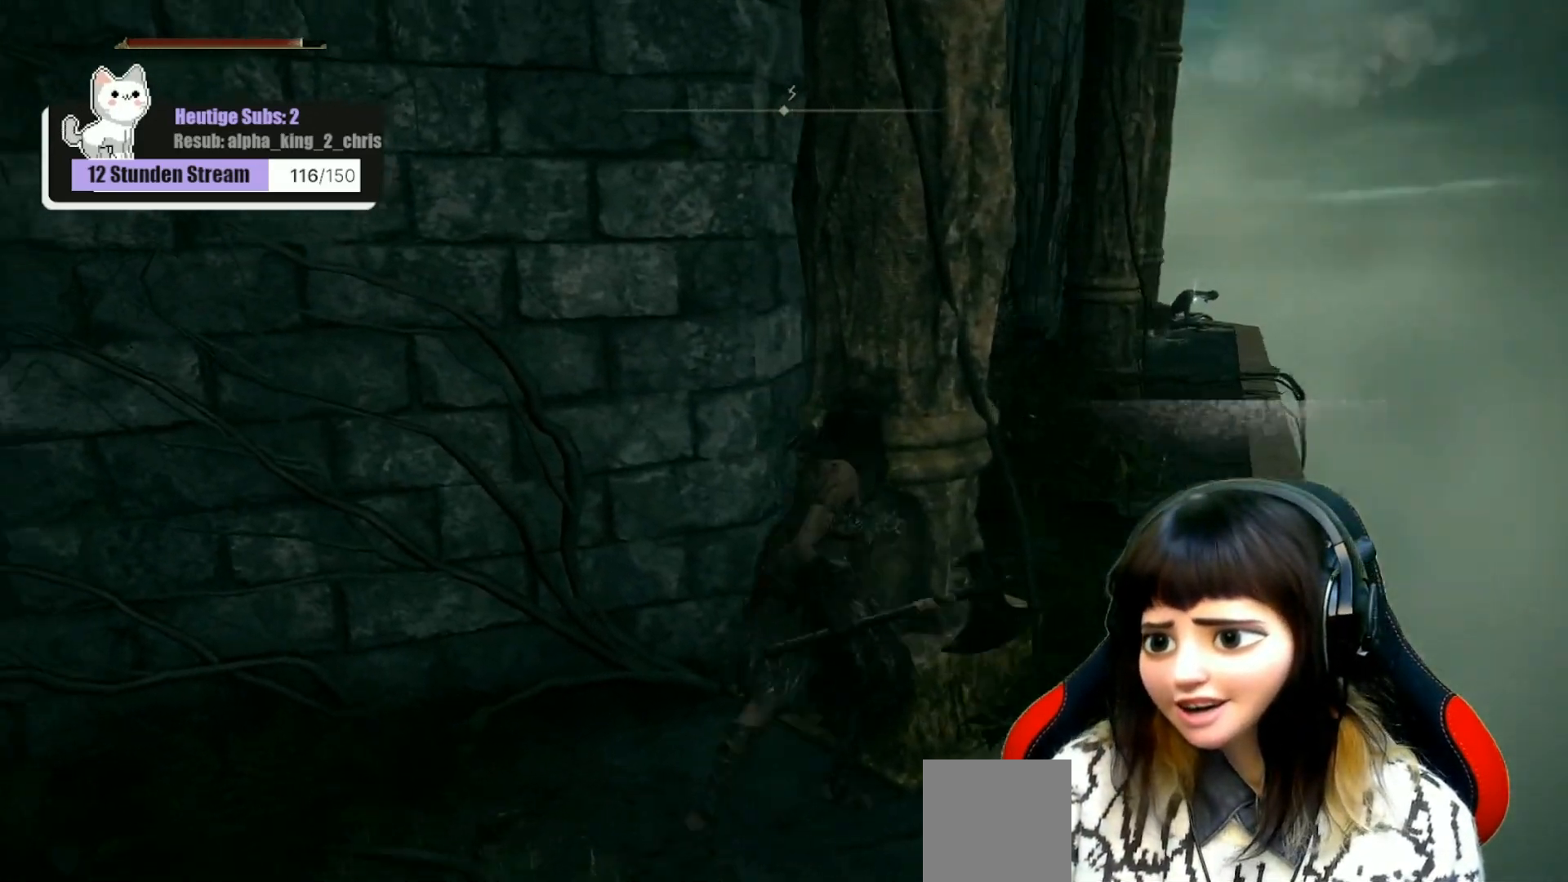
{"buttons": [], "left_stick": "right", "right_stick": "center", "events": [[17, "right_stick", "center"], [300, "left_stick", "right"]]}
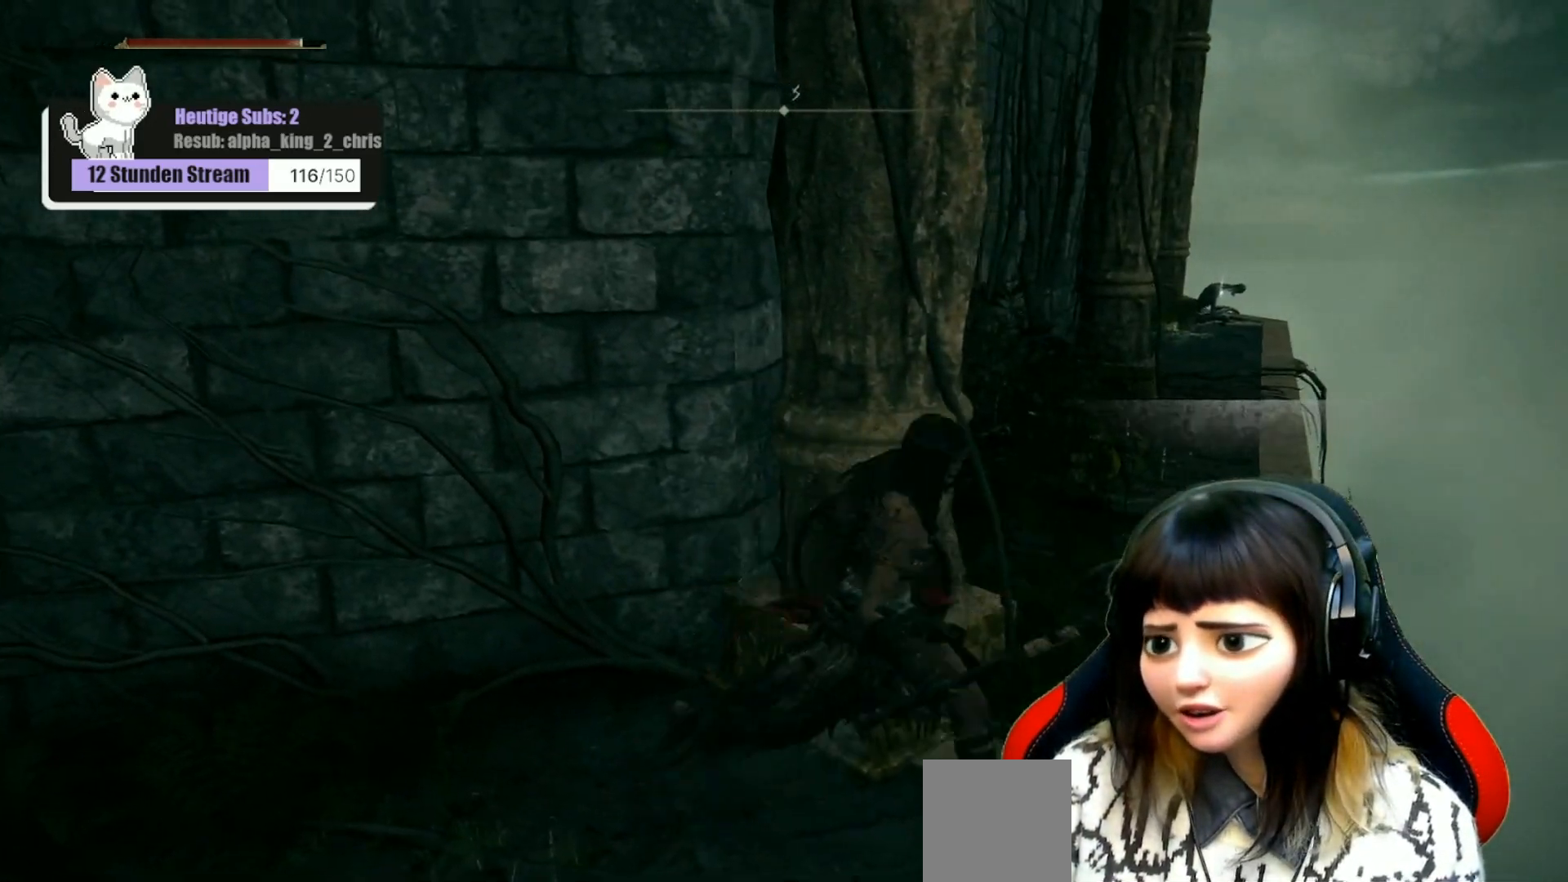
{"buttons": [], "left_stick": "up-right", "right_stick": "center", "events": [[50, "left_stick", "up-right"]]}
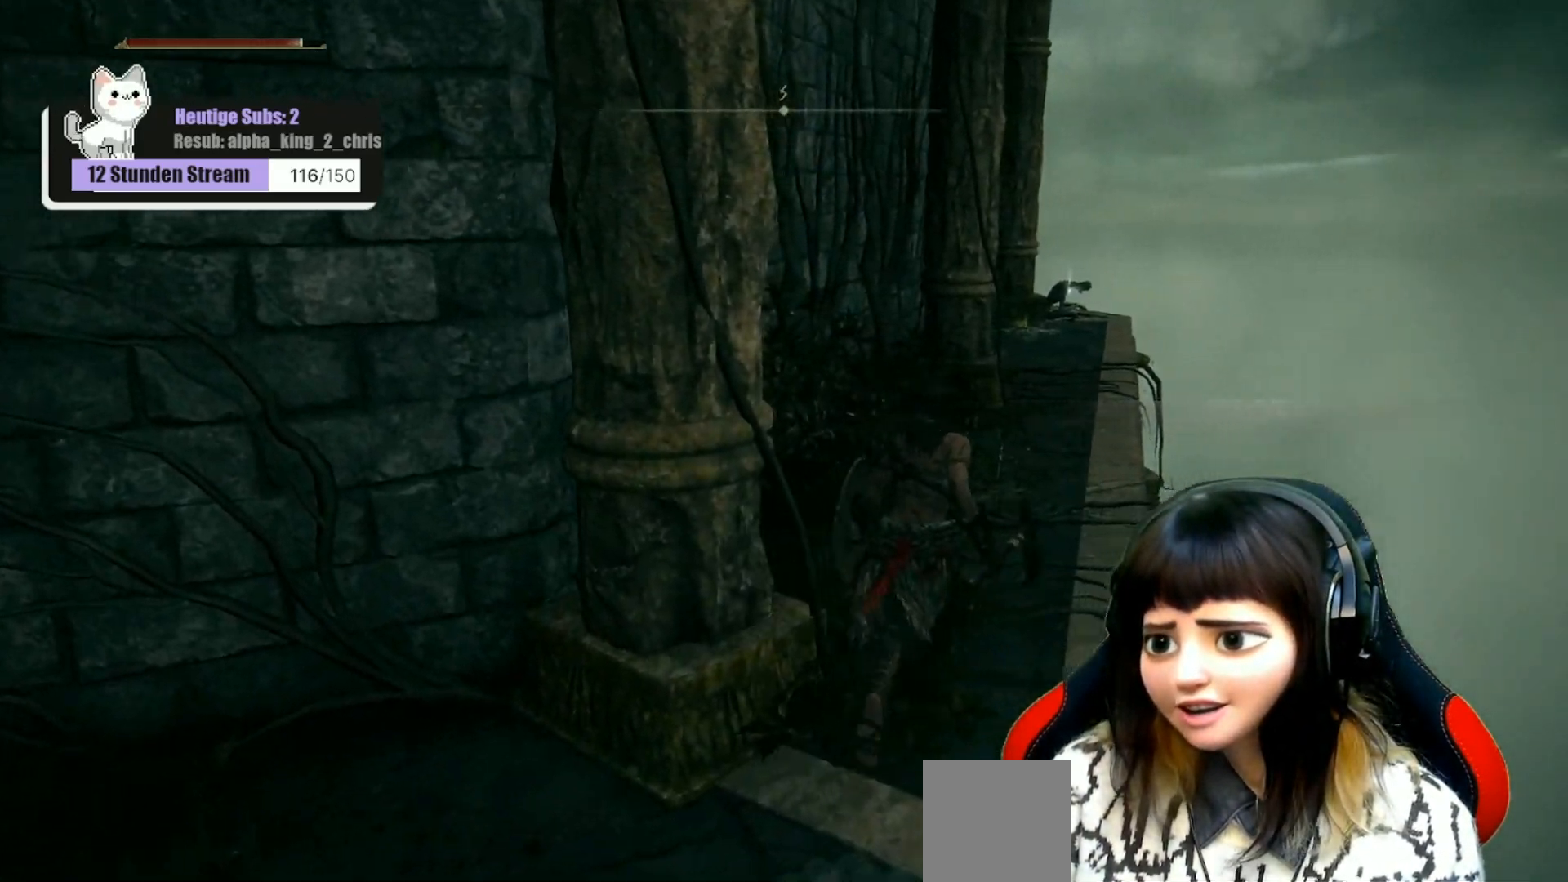
{"buttons": [], "left_stick": "up-right", "right_stick": "center", "events": []}
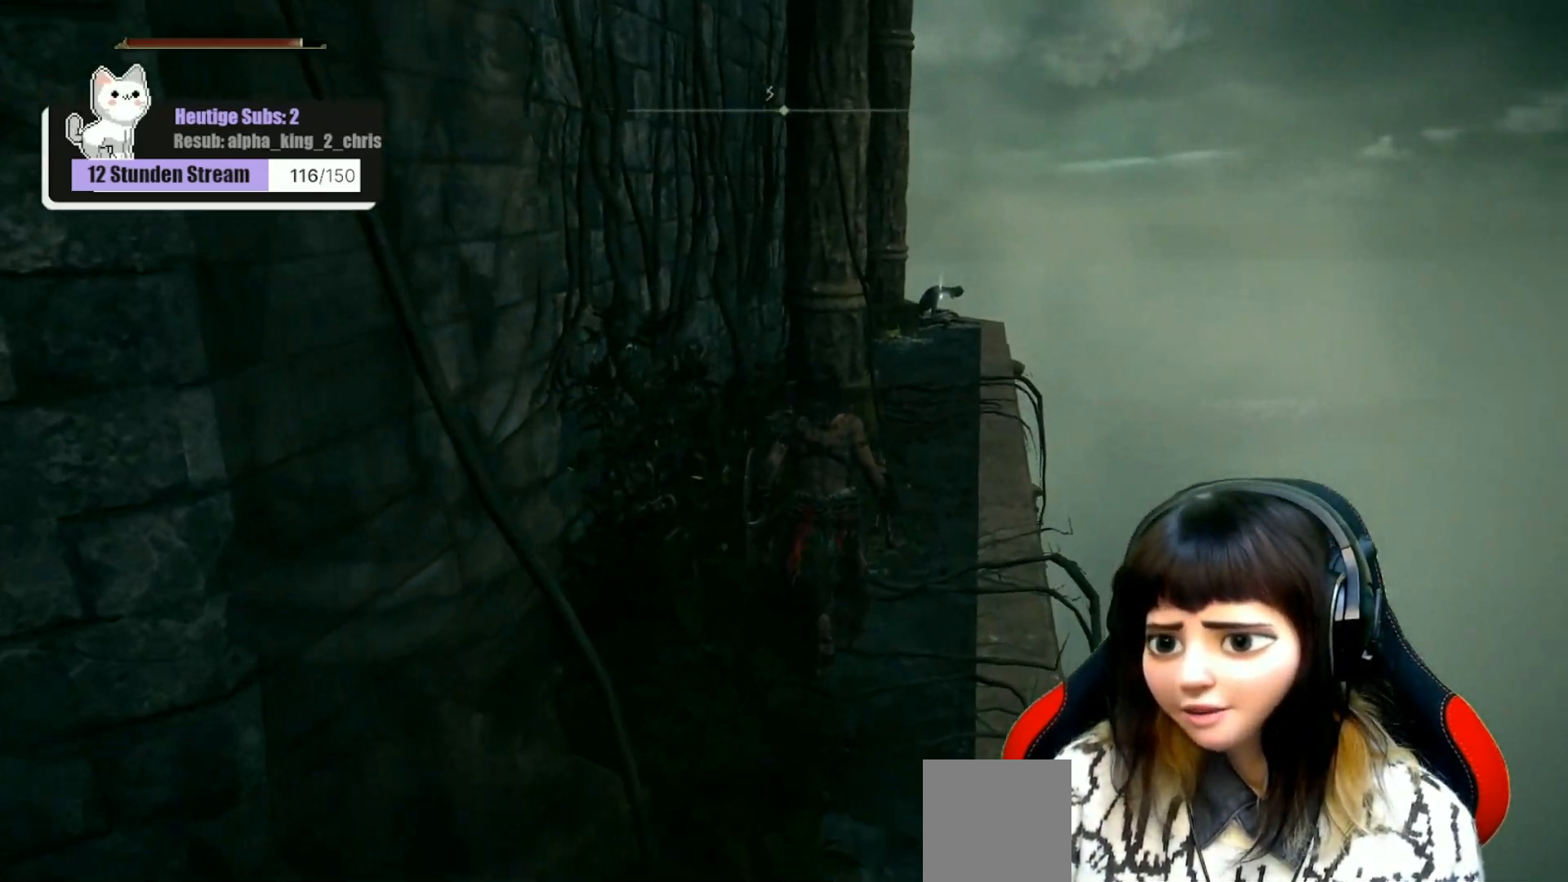
{"buttons": [], "left_stick": "up-right", "right_stick": "center", "events": []}
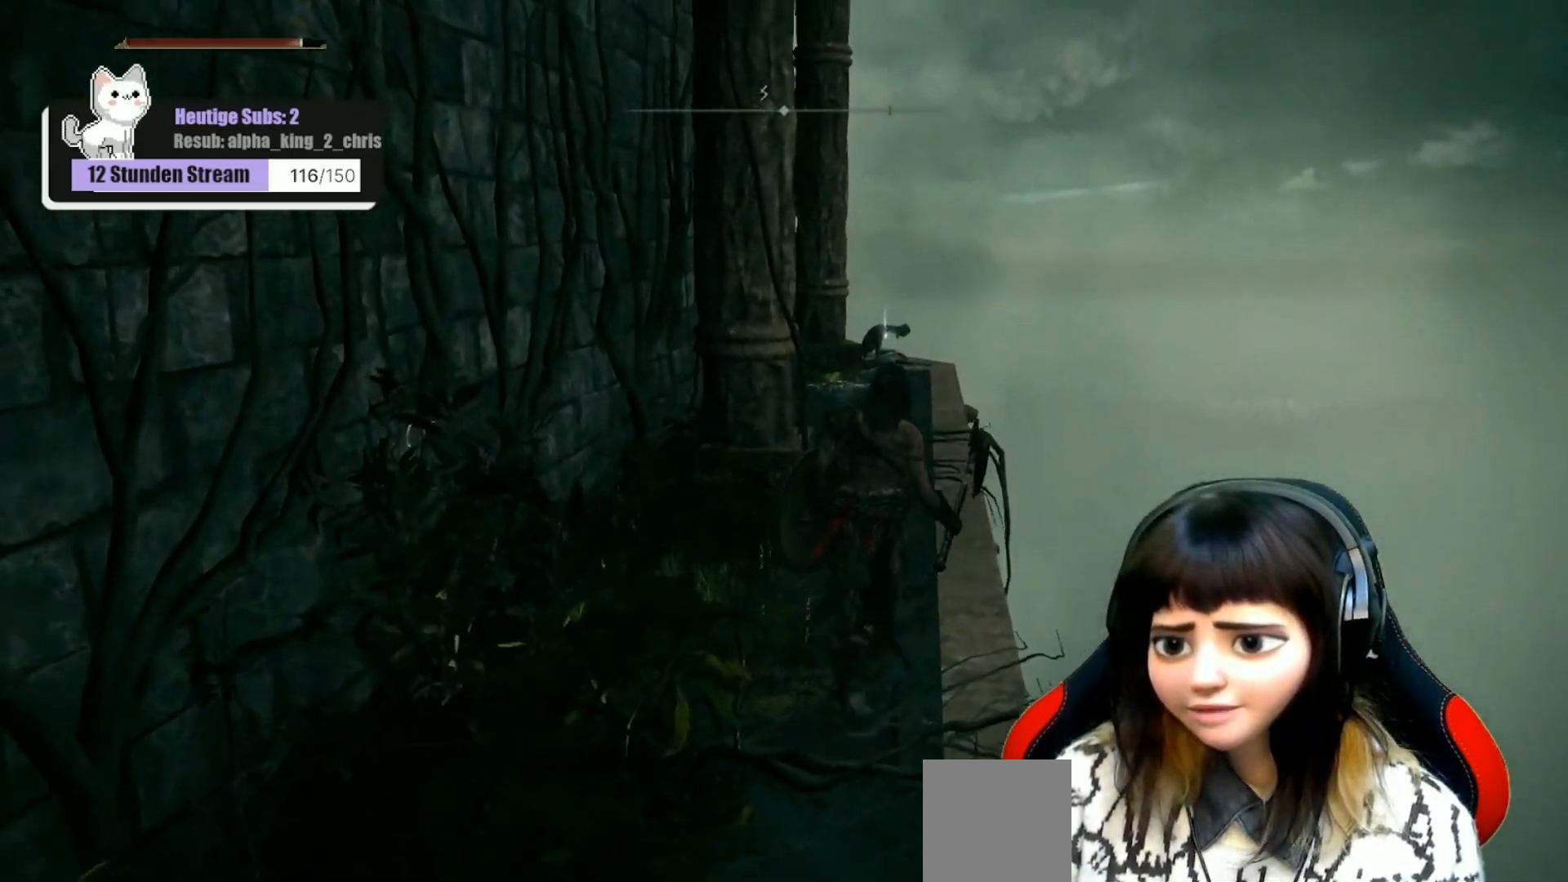
{"buttons": [], "left_stick": "up", "right_stick": "down-left", "events": [[67, "left_stick", "up"], [350, "right_stick", "down-left"]]}
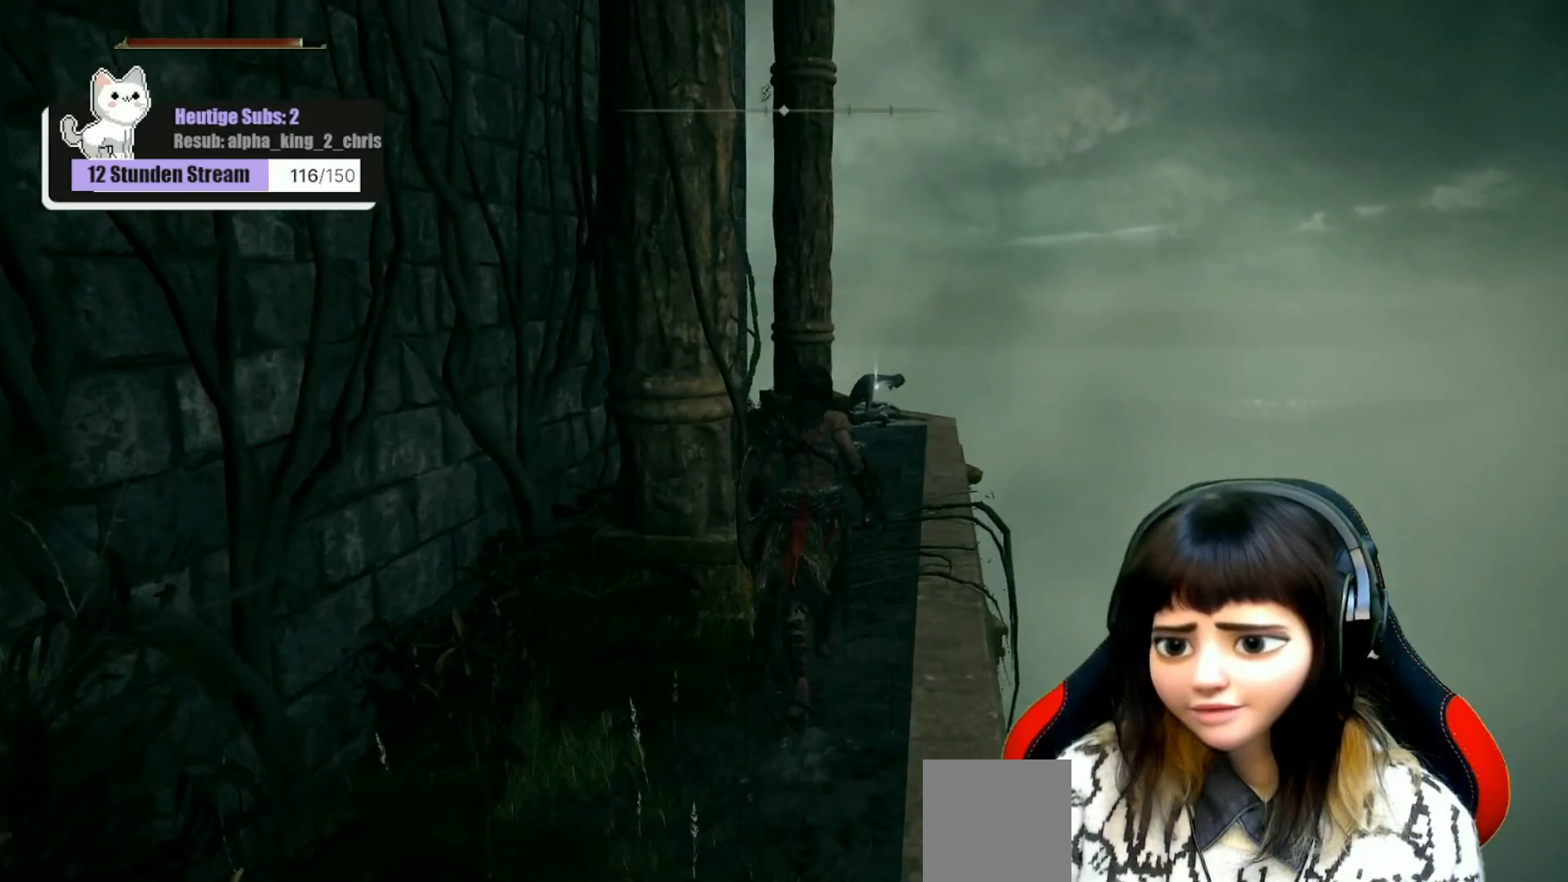
{"buttons": [], "left_stick": "up", "right_stick": "down-left", "events": []}
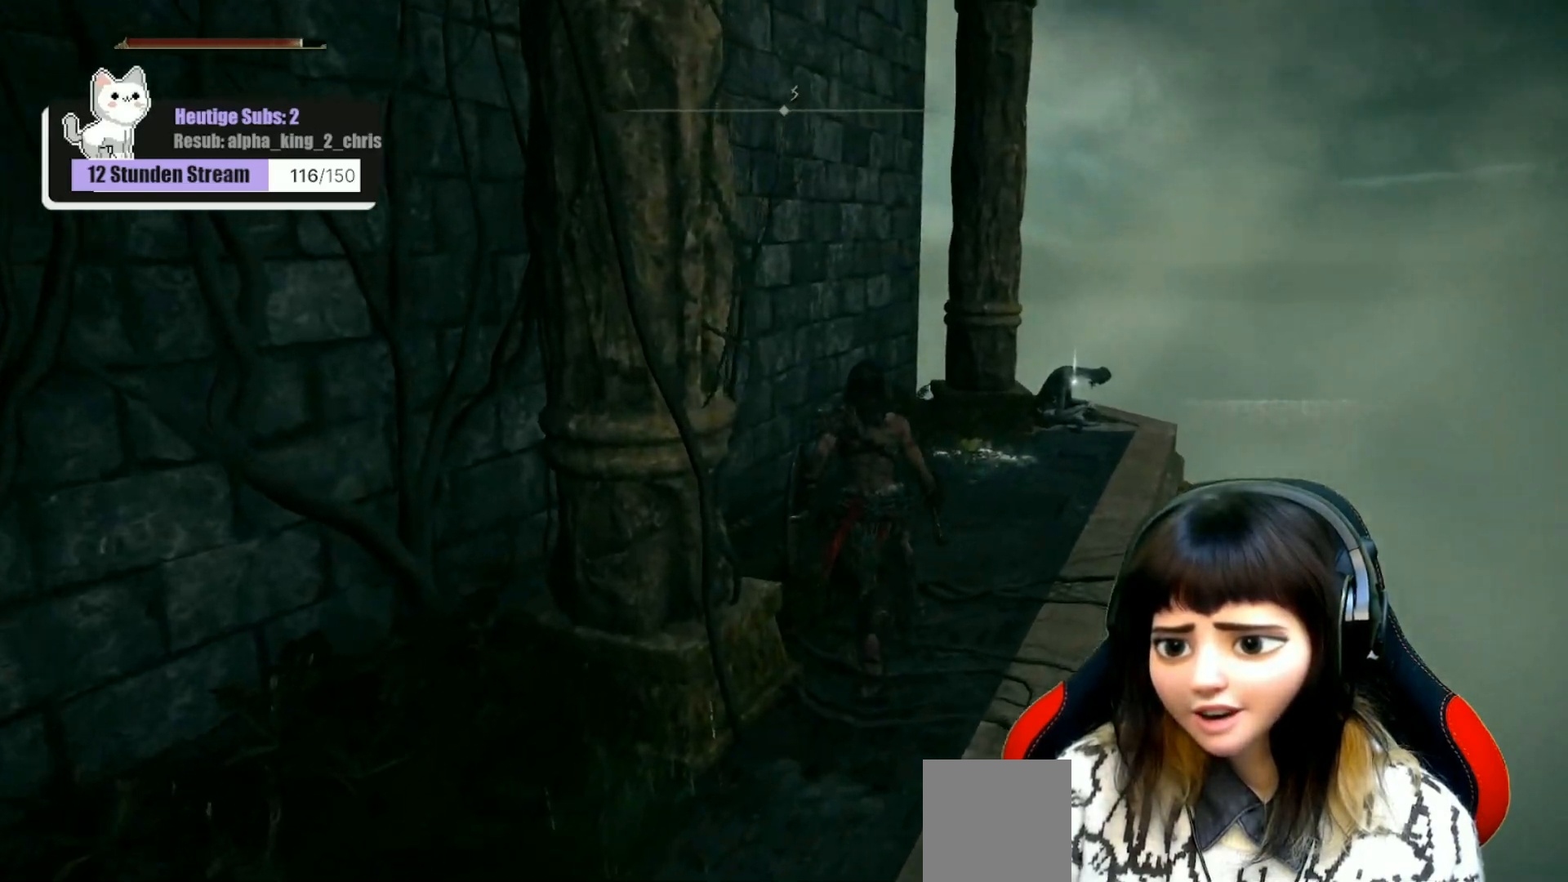
{"buttons": [], "left_stick": "up-right", "right_stick": "down-left", "events": [[500, "left_stick", "up-right"]]}
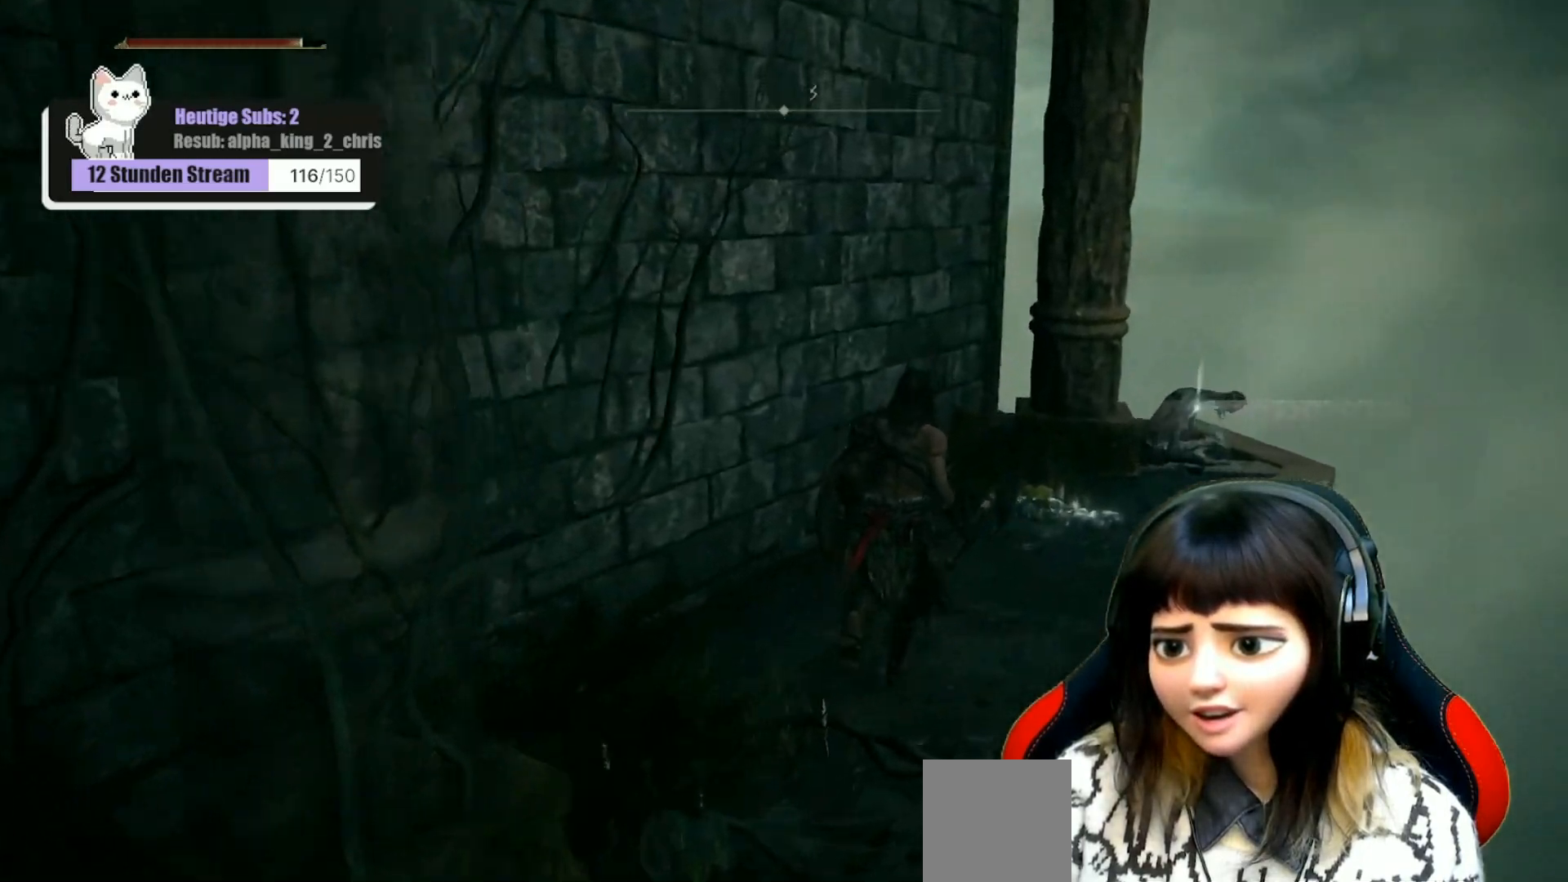
{"buttons": [], "left_stick": "up-right", "right_stick": "center", "events": [[467, "right_stick", "center"]]}
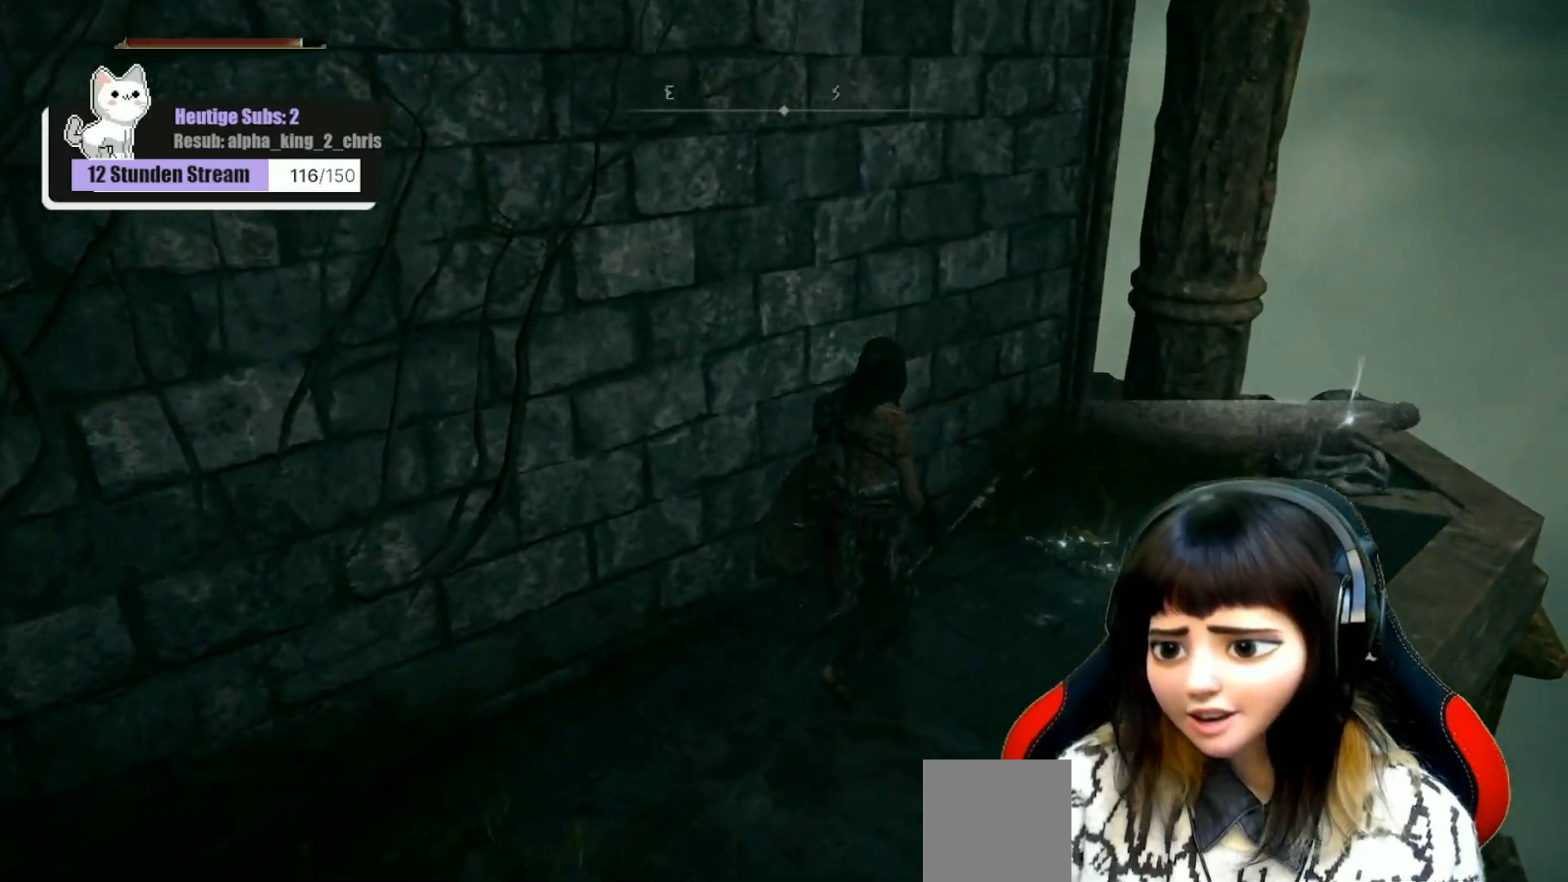
{"buttons": [], "left_stick": "up-right", "right_stick": "down", "events": [[17, "left_stick", "center"], [300, "left_stick", "up-right"], [400, "right_stick", "down"]]}
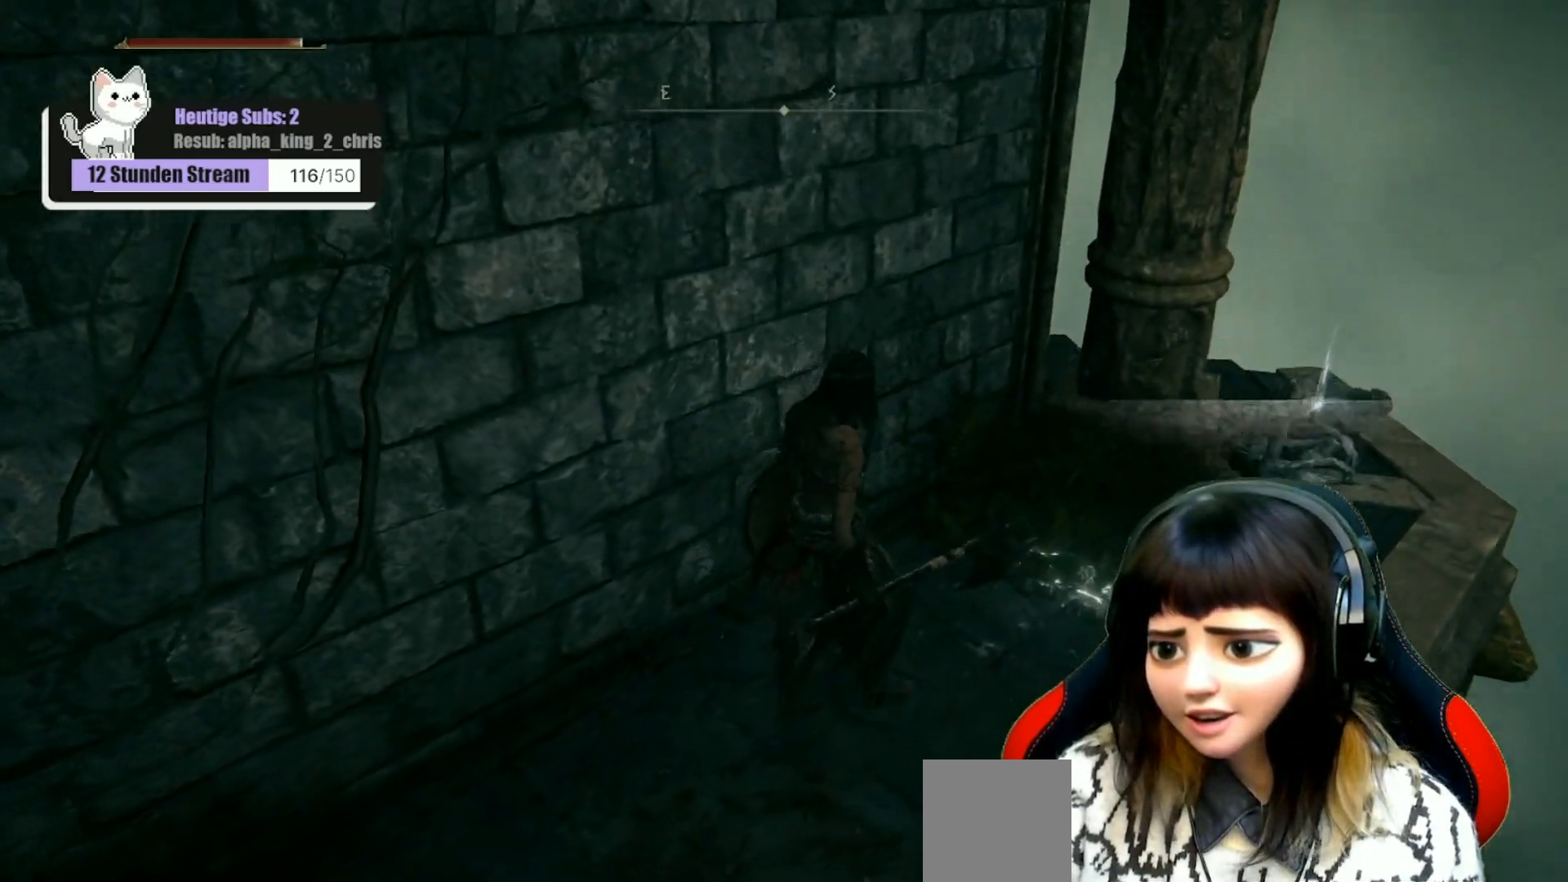
{"buttons": [], "left_stick": "up-right", "right_stick": "center", "events": [[283, "right_stick", "down-right"], [500, "right_stick", "center"]]}
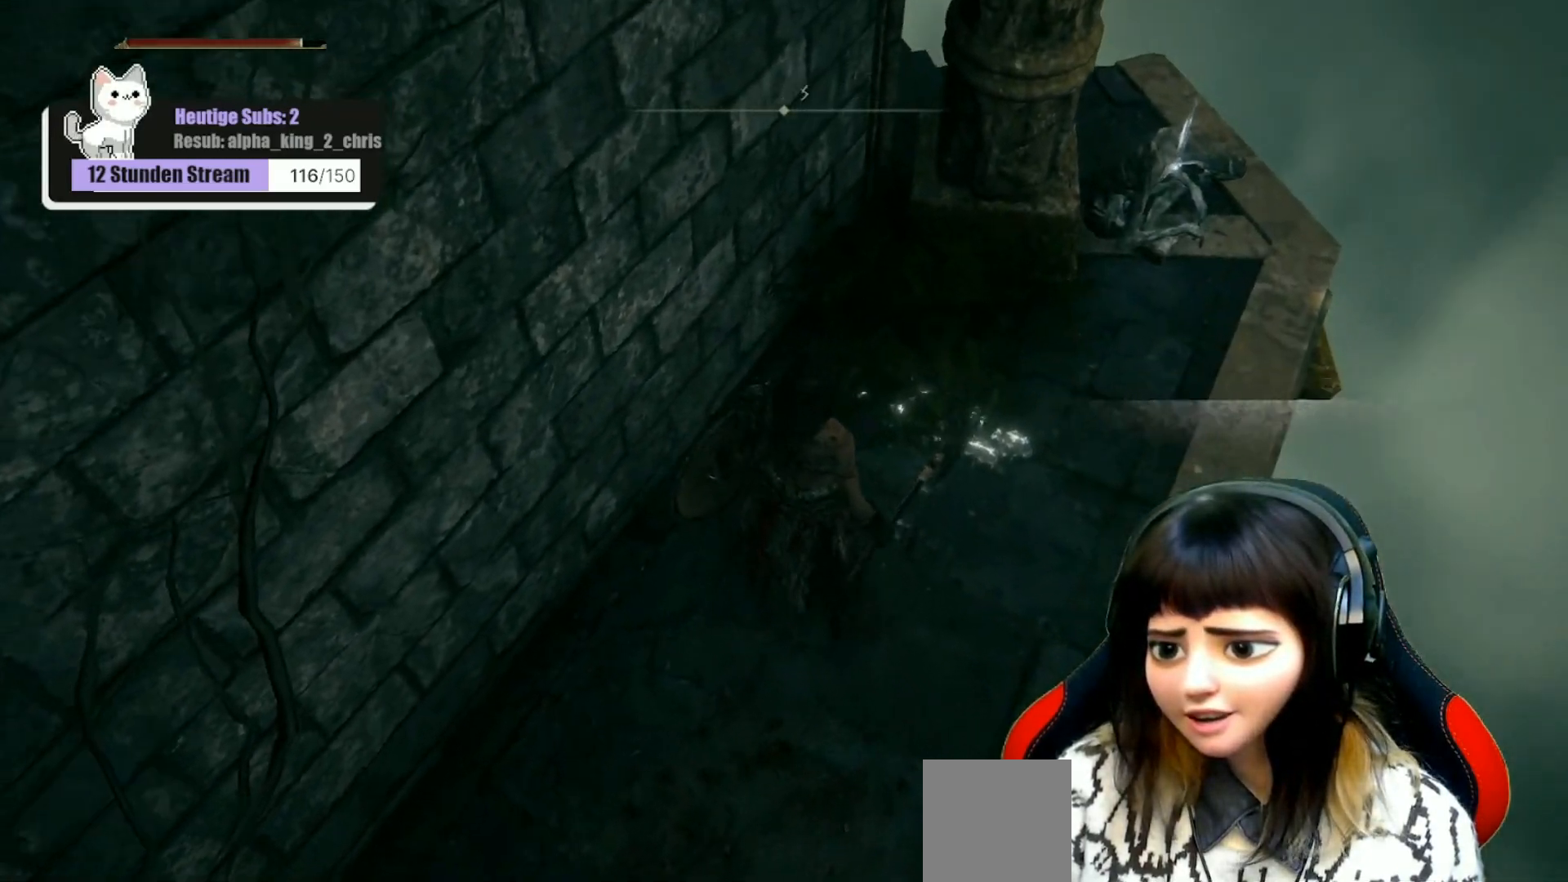
{"buttons": [], "left_stick": "center", "right_stick": "center", "events": [[300, "left_stick", "center"]]}
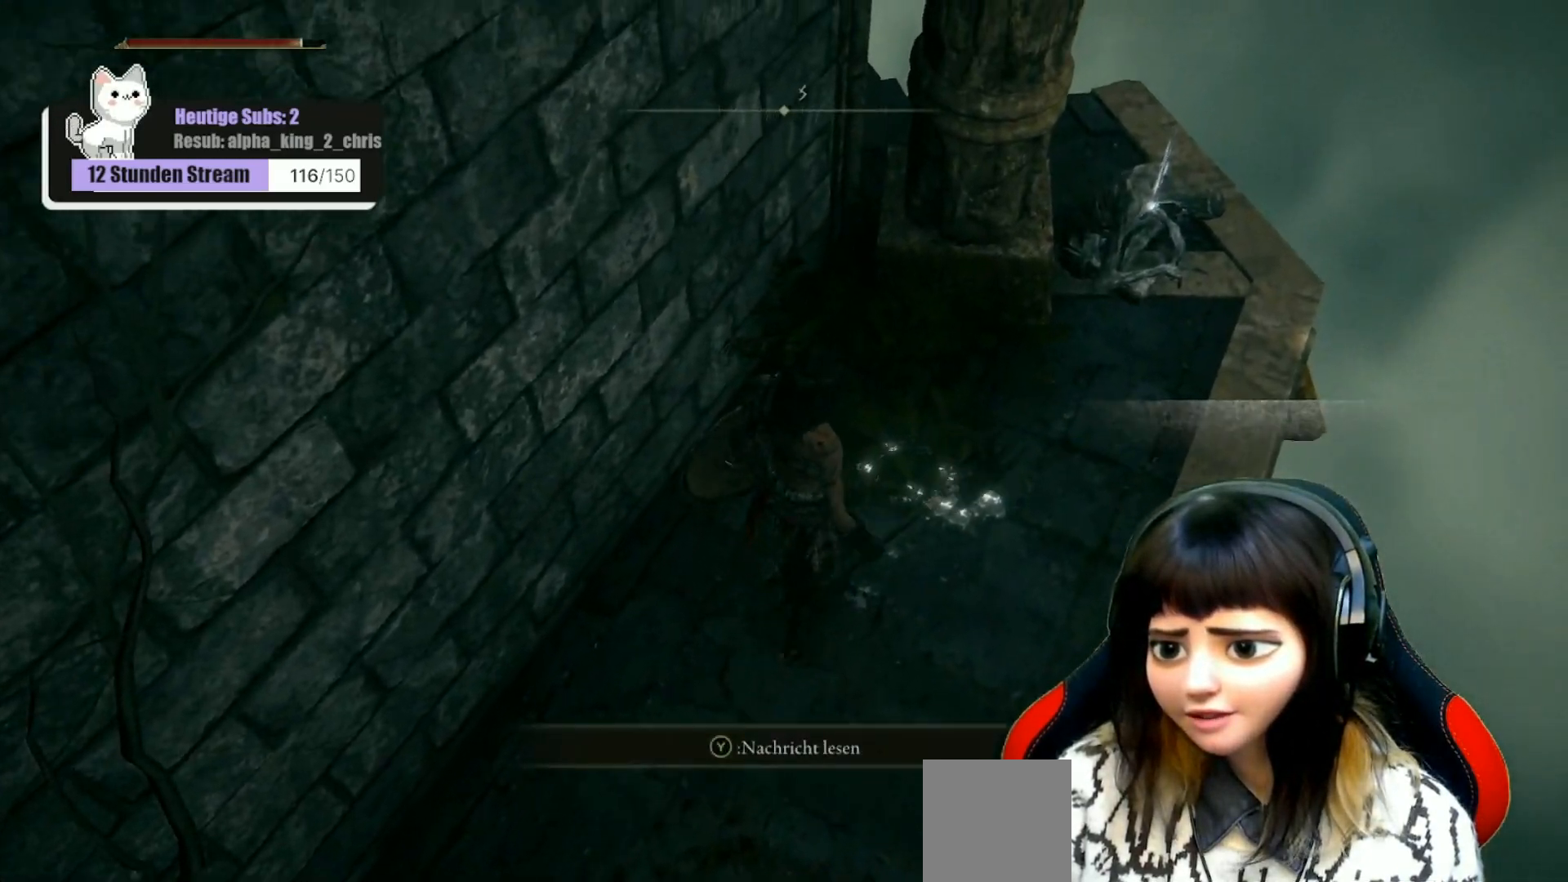
{"buttons": [], "left_stick": "center", "right_stick": "center", "events": [[133, "Y", "down"], [183, "Y", "up"]]}
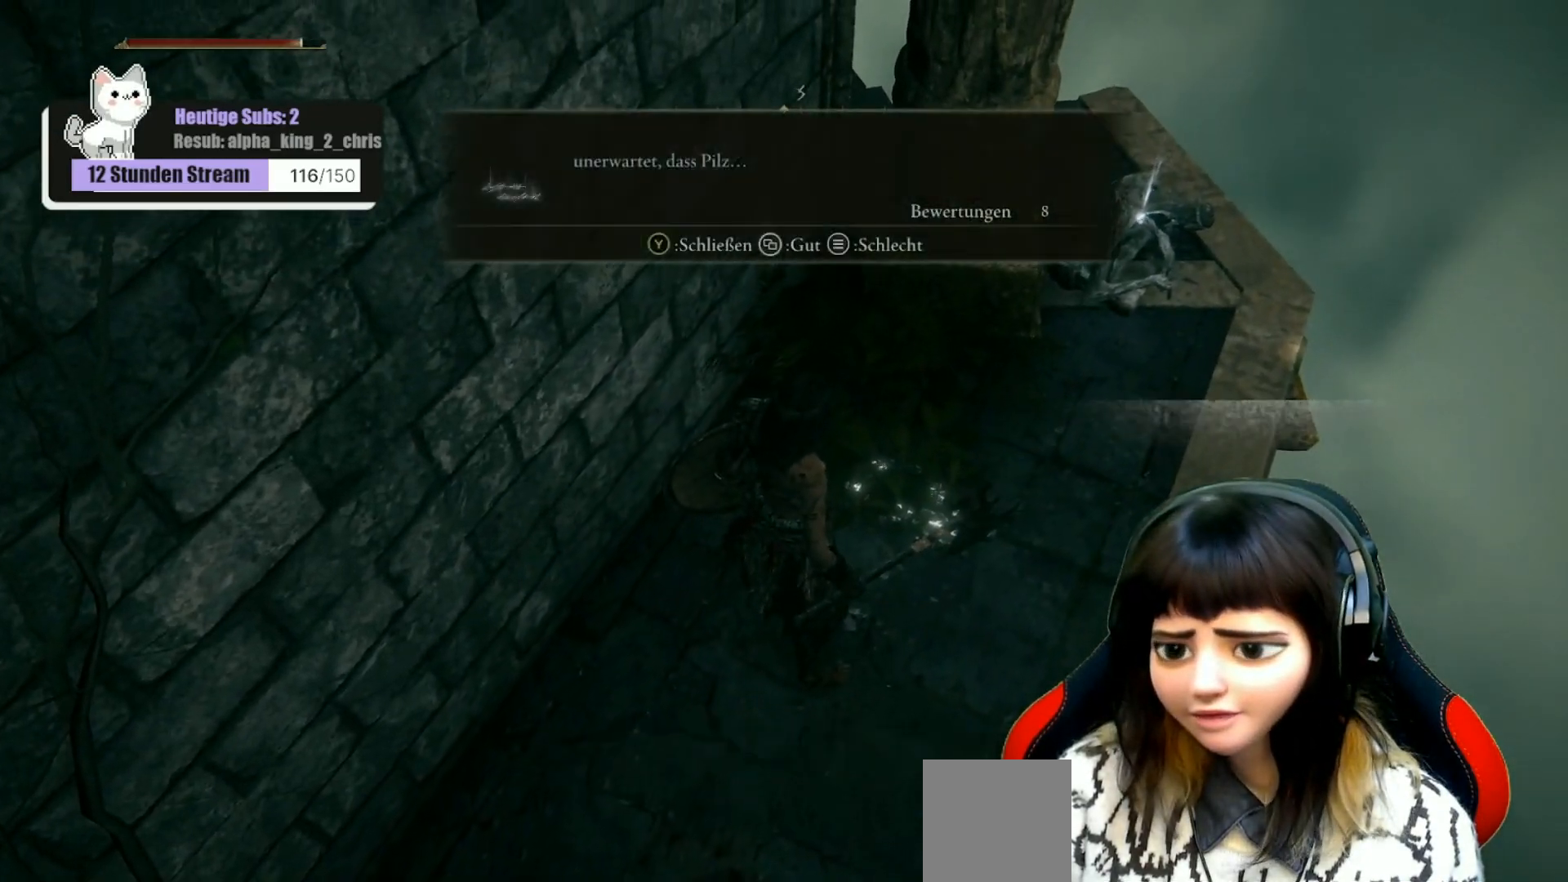
{"buttons": [], "left_stick": "center", "right_stick": "center", "events": []}
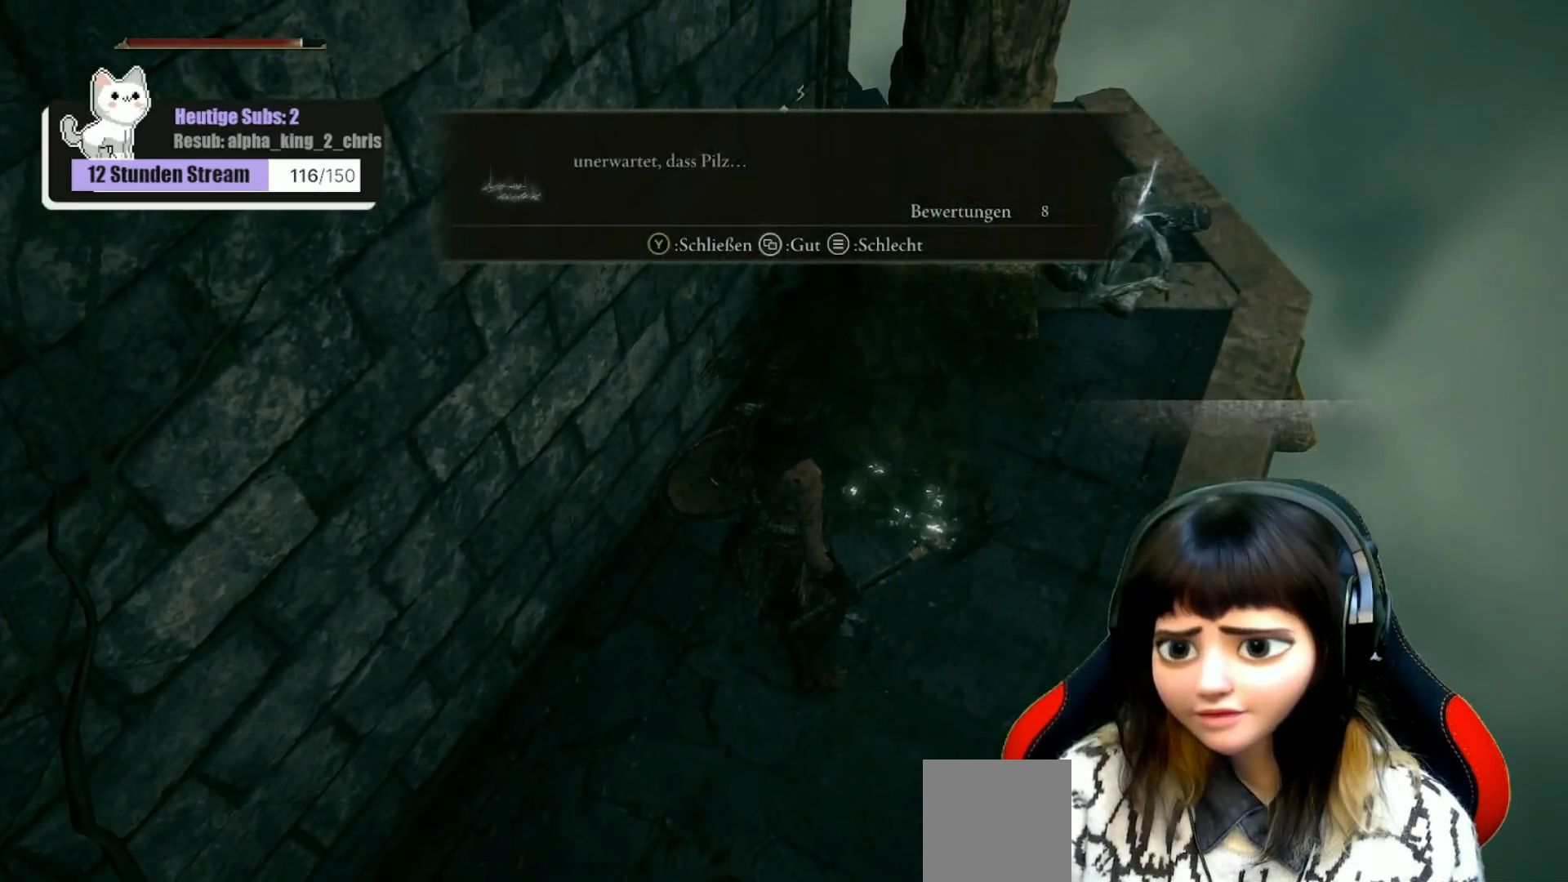
{"buttons": [], "left_stick": "center", "right_stick": "center", "events": []}
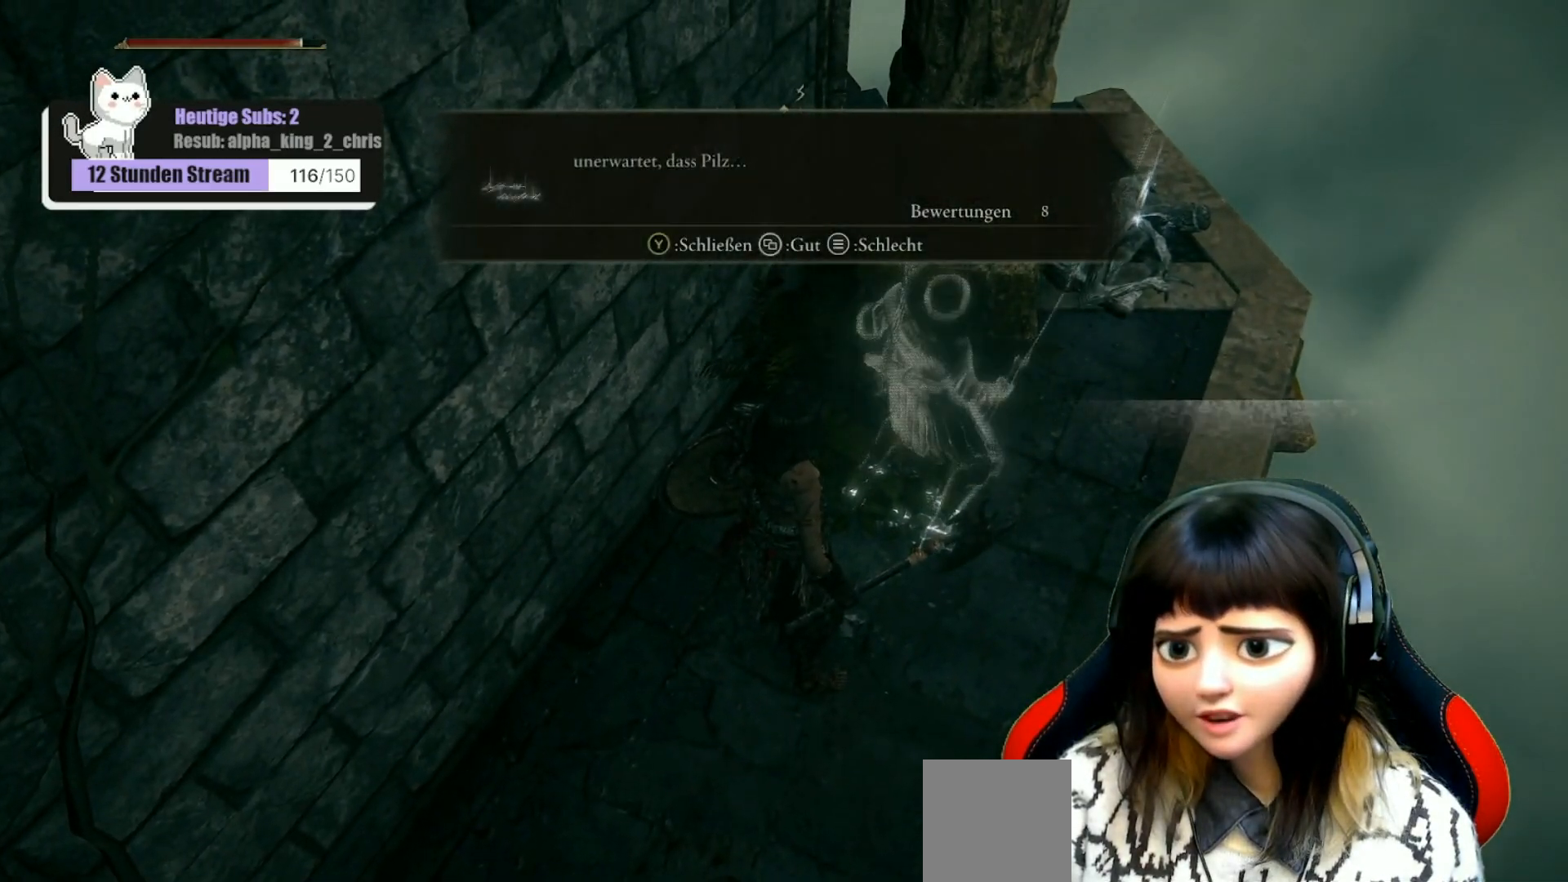
{"buttons": [], "left_stick": "center", "right_stick": "center", "events": []}
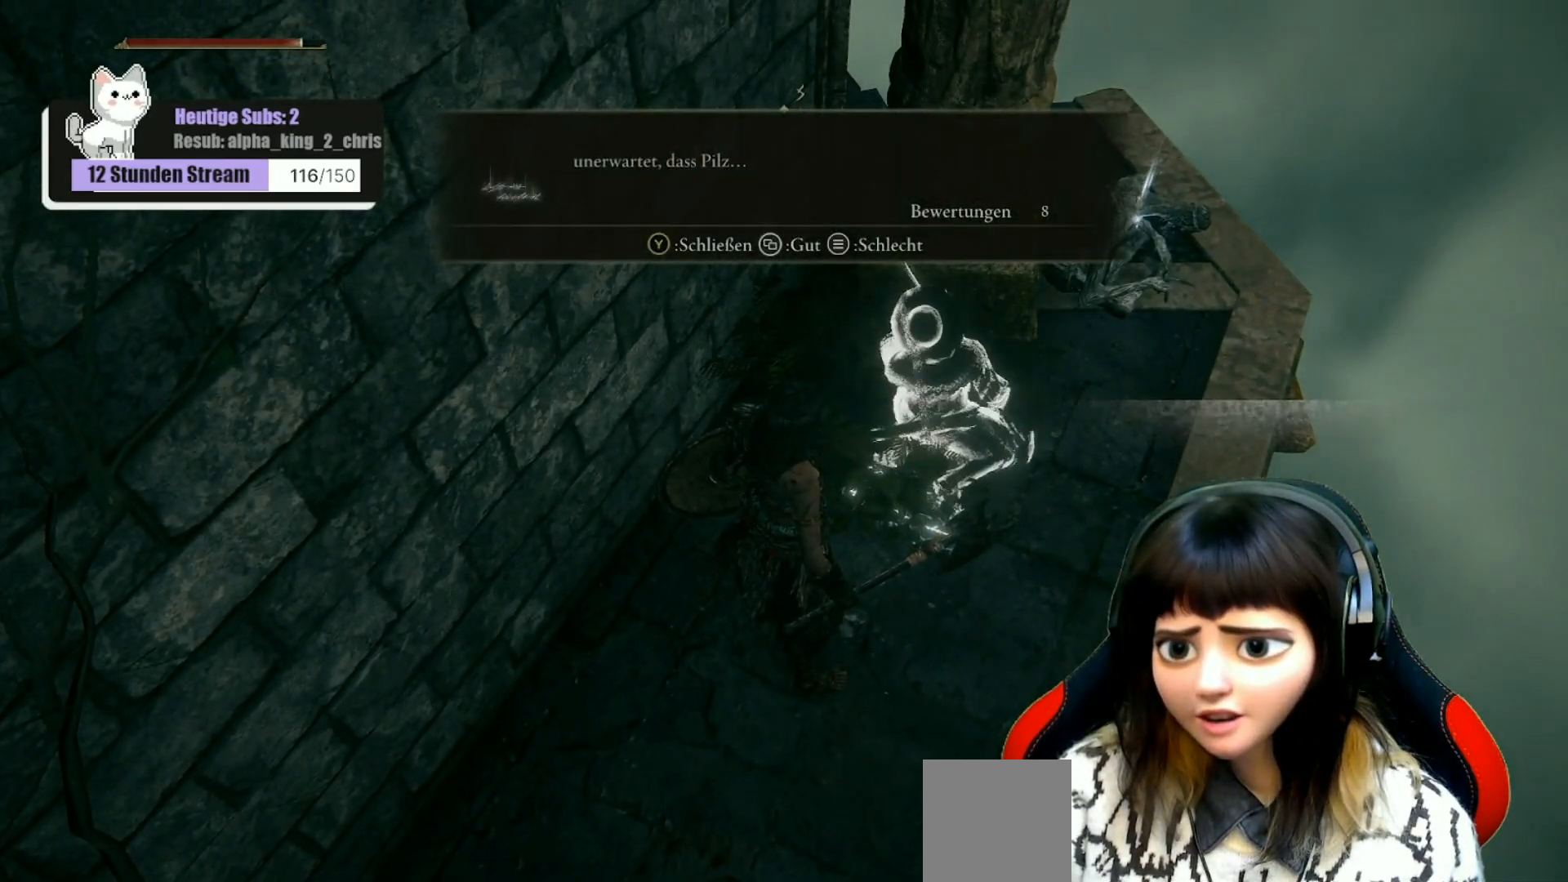
{"buttons": [], "left_stick": "center", "right_stick": "center", "events": []}
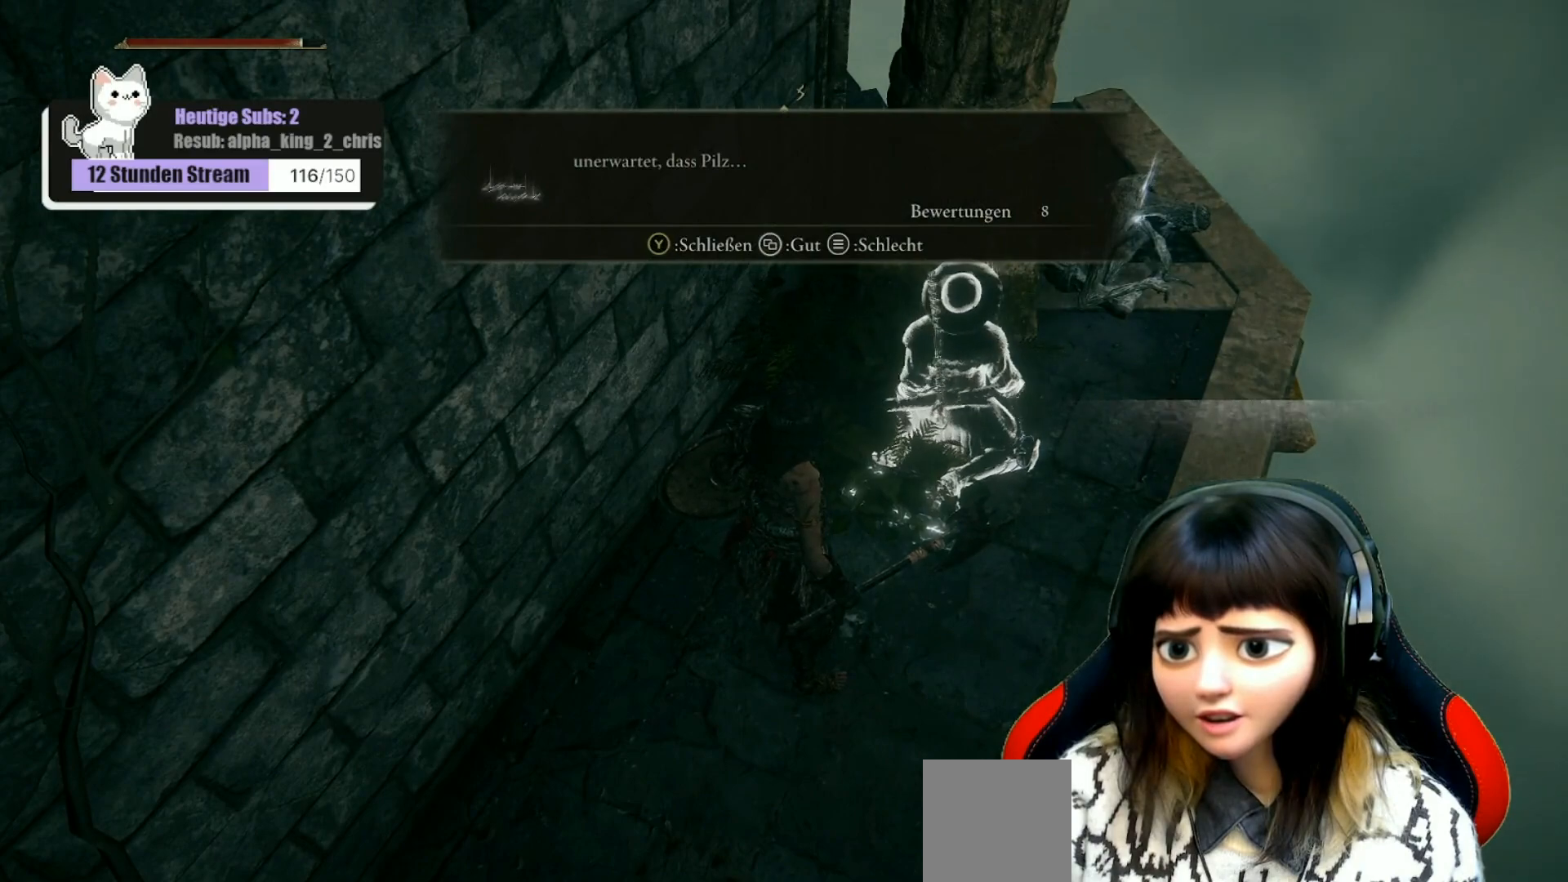
{"buttons": [], "left_stick": "center", "right_stick": "center", "events": [[100, "right_stick", "up"], [250, "right_stick", "up-left"], [367, "right_stick", "center"]]}
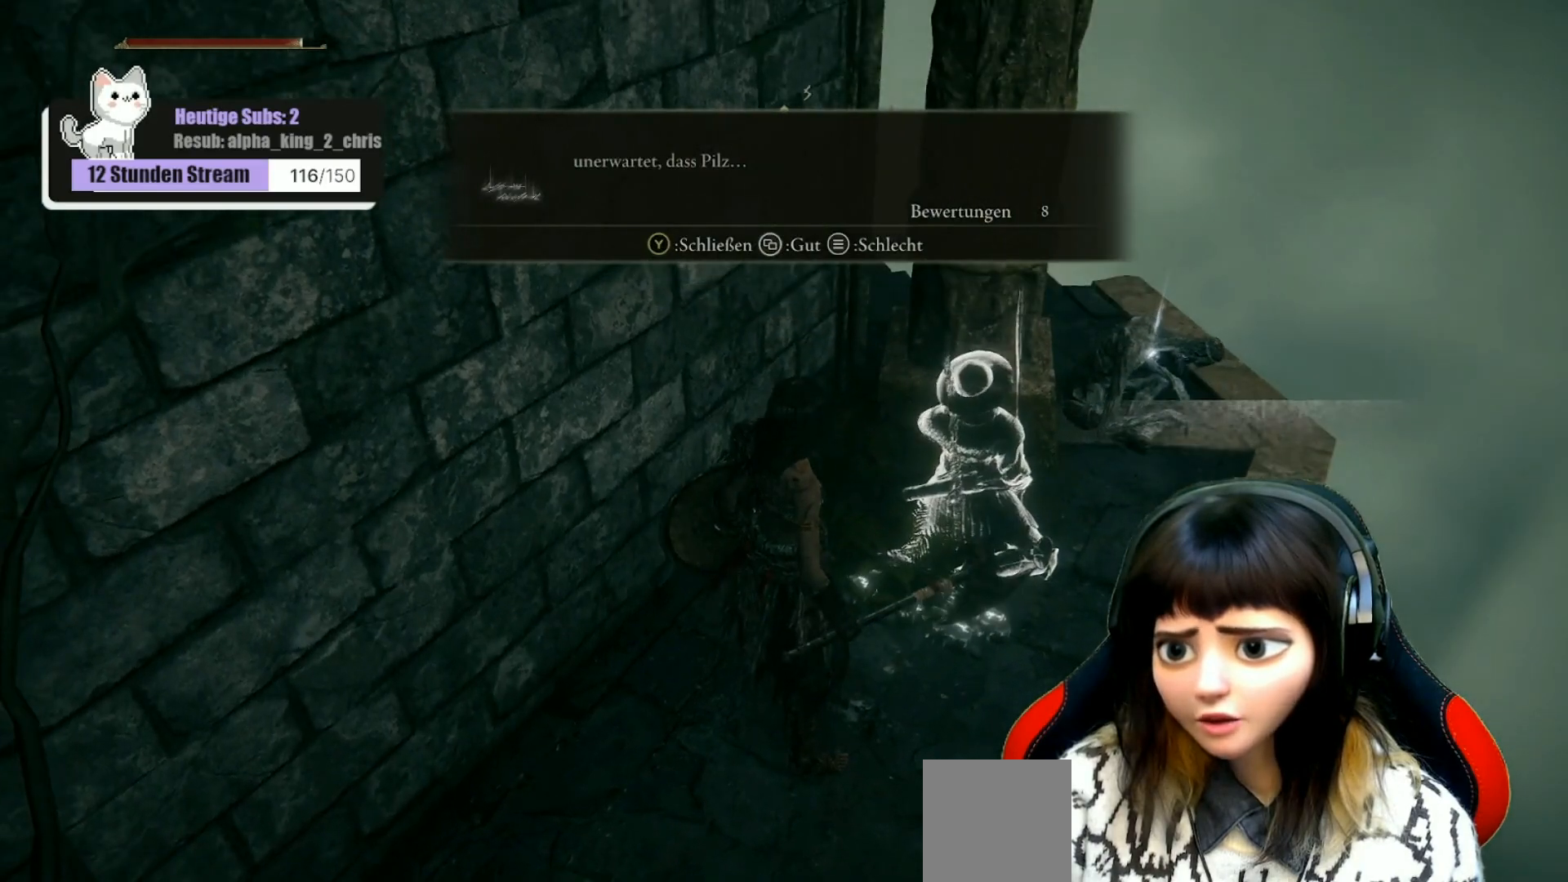
{"buttons": [], "left_stick": "up-right", "right_stick": "up-left", "events": [[233, "left_stick", "right"], [250, "right_stick", "up-left"], [300, "left_stick", "up-right"]]}
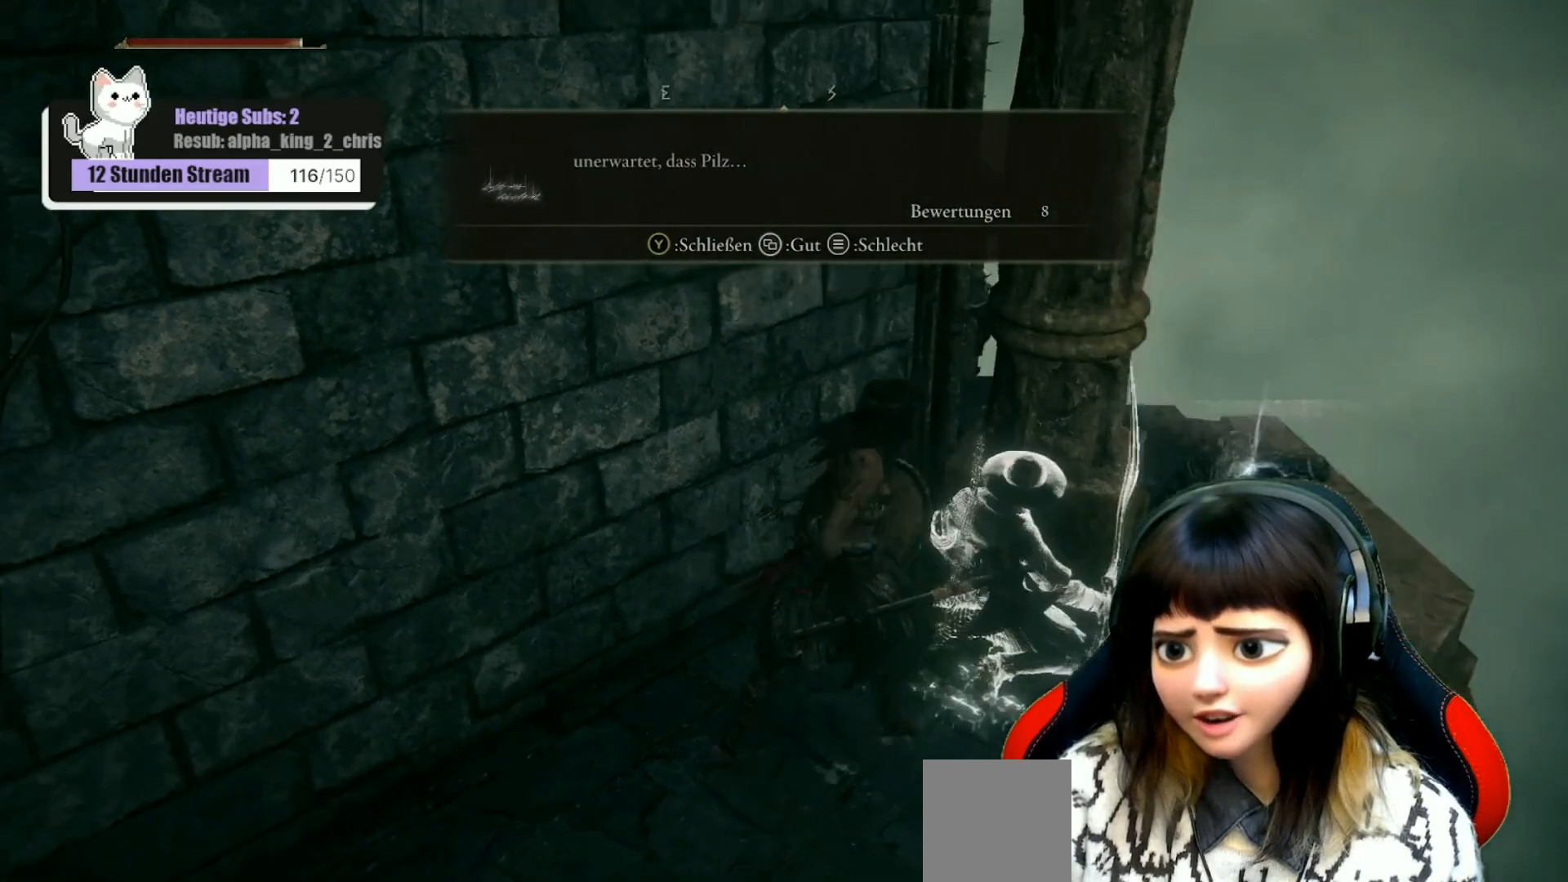
{"buttons": [], "left_stick": "up-right", "right_stick": "left", "events": [[383, "right_stick", "left"]]}
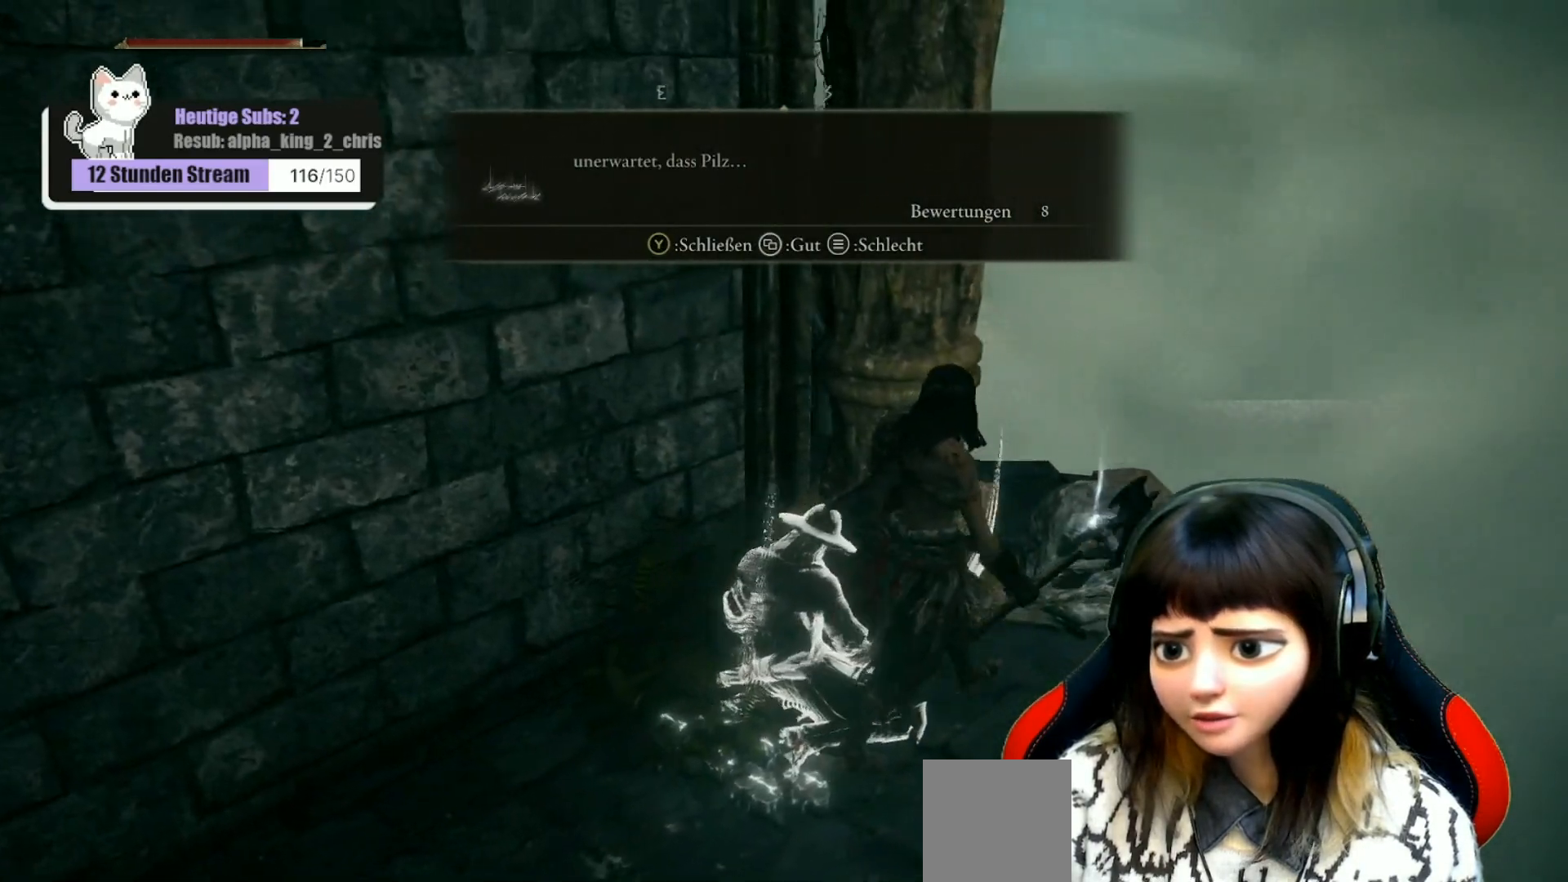
{"buttons": [], "left_stick": "center", "right_stick": "center", "events": [[417, "left_stick", "center"], [433, "right_stick", "center"]]}
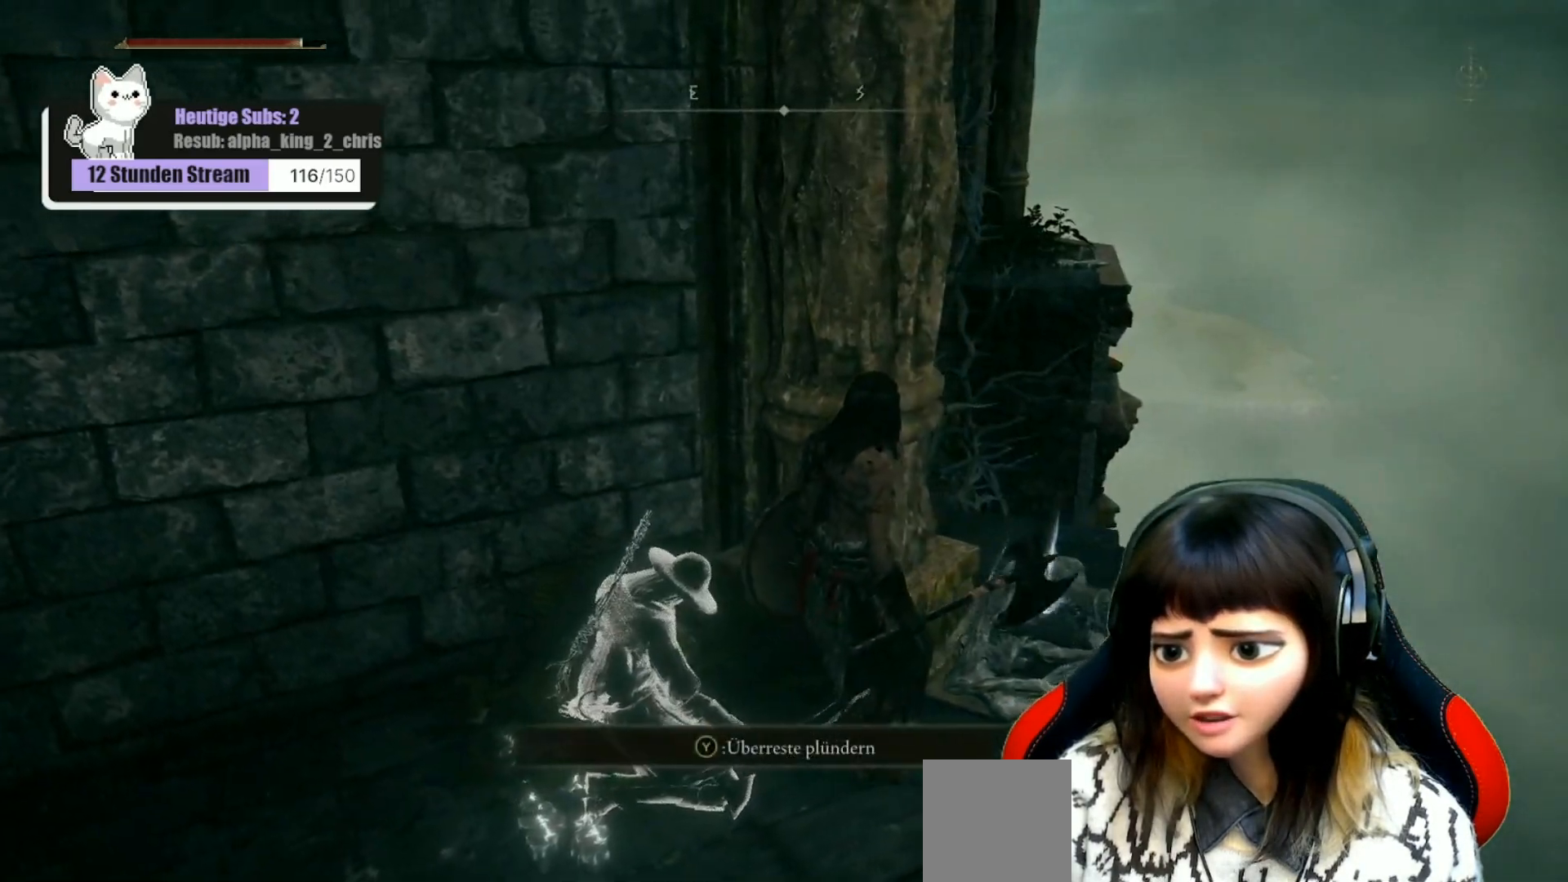
{"buttons": [], "left_stick": "center", "right_stick": "center", "events": [[233, "Y", "down"], [300, "Y", "up"]]}
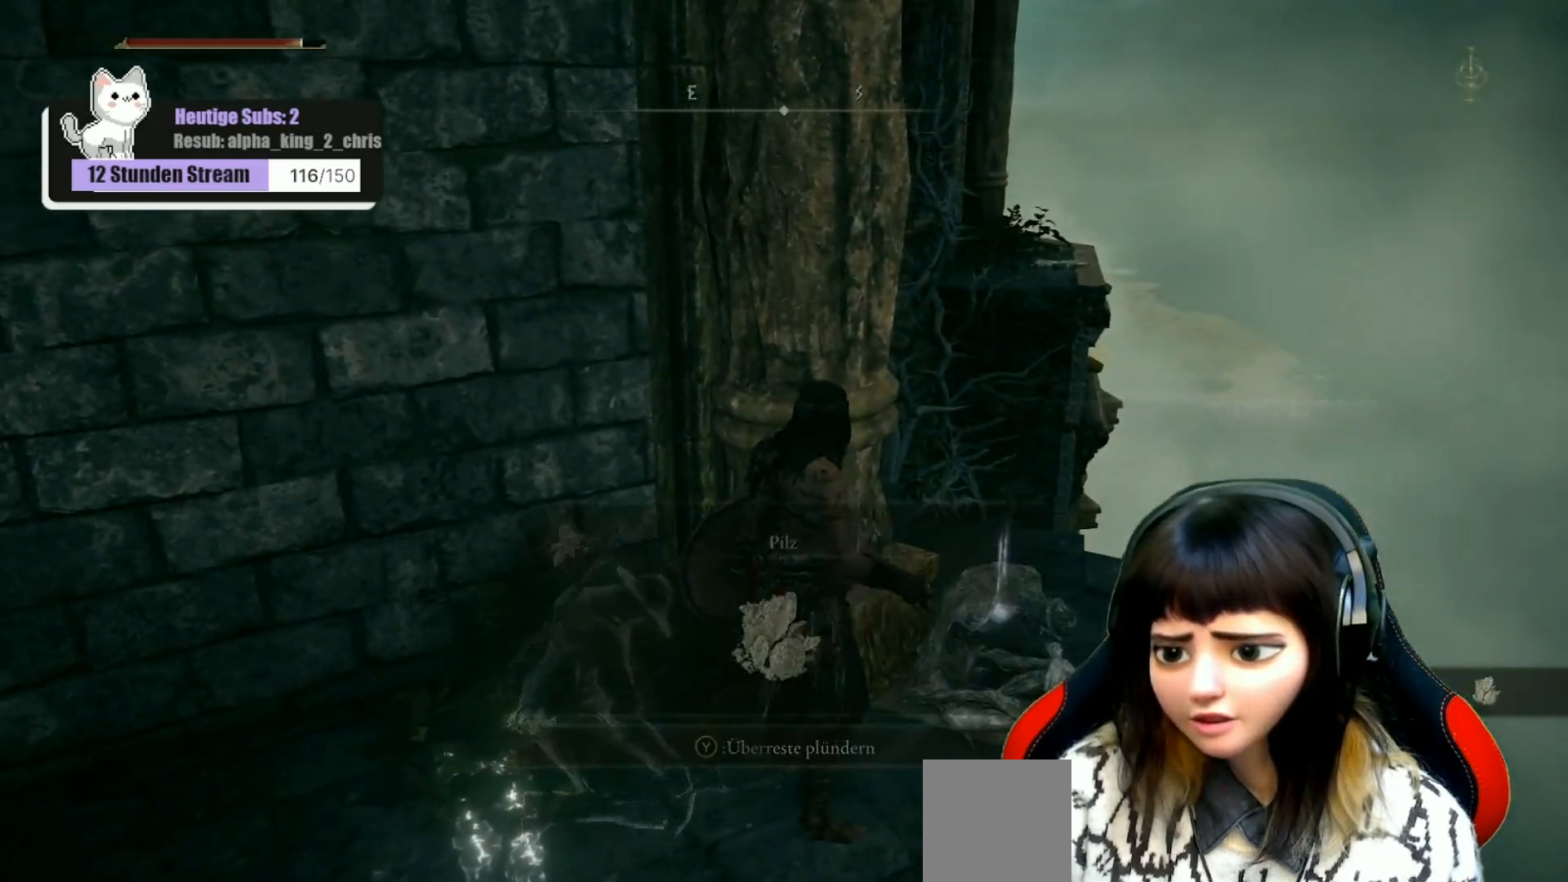
{"buttons": [], "left_stick": "center", "right_stick": "center", "events": [[217, "right_stick", "left"], [450, "right_stick", "center"]]}
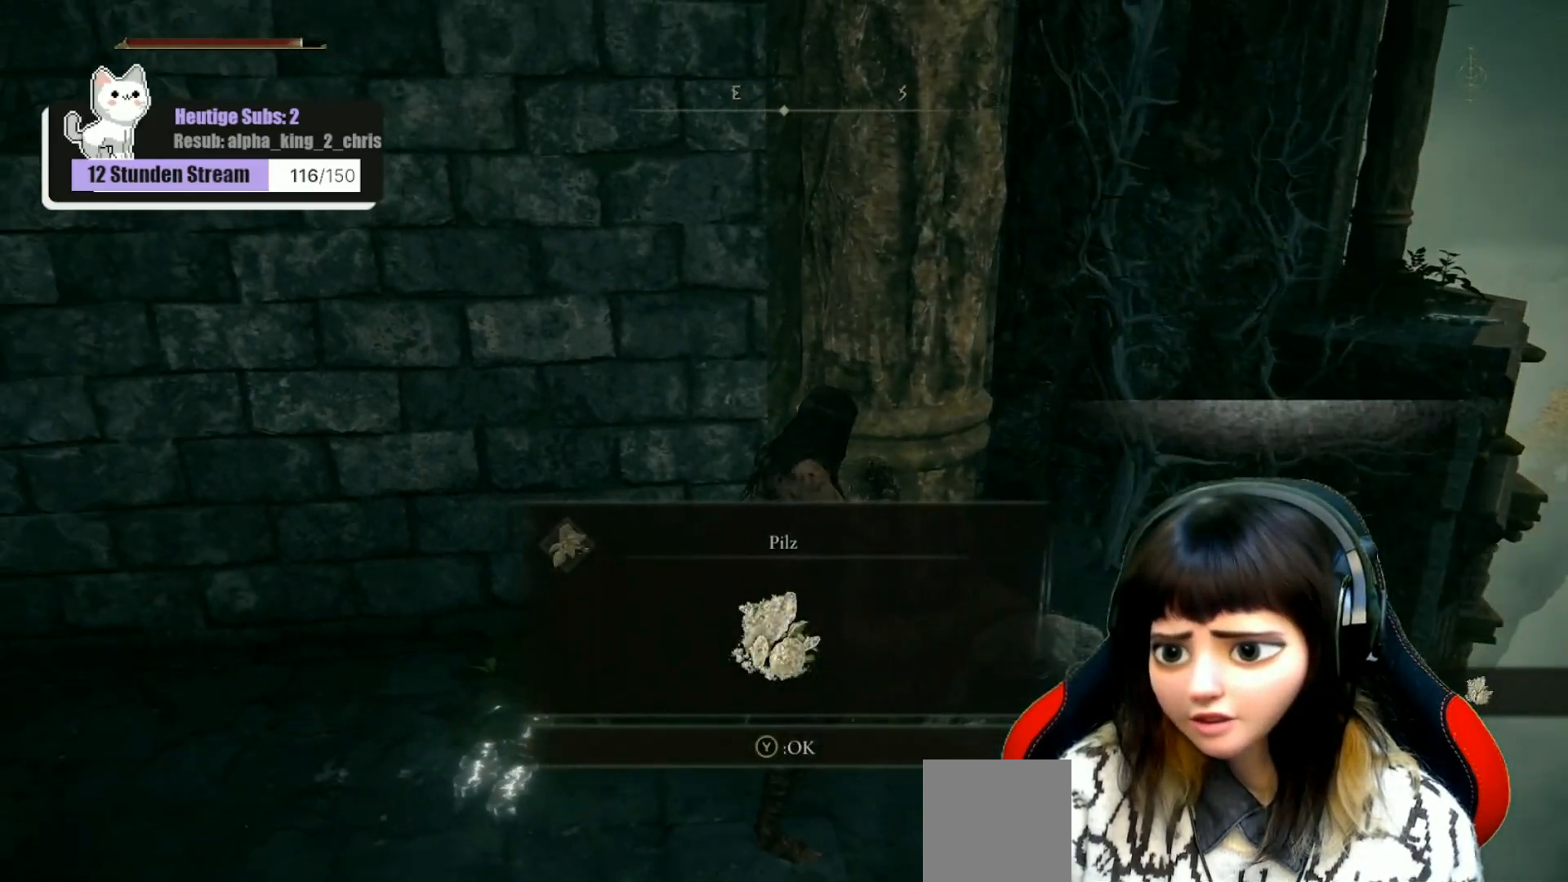
{"buttons": [], "left_stick": "center", "right_stick": "center", "events": []}
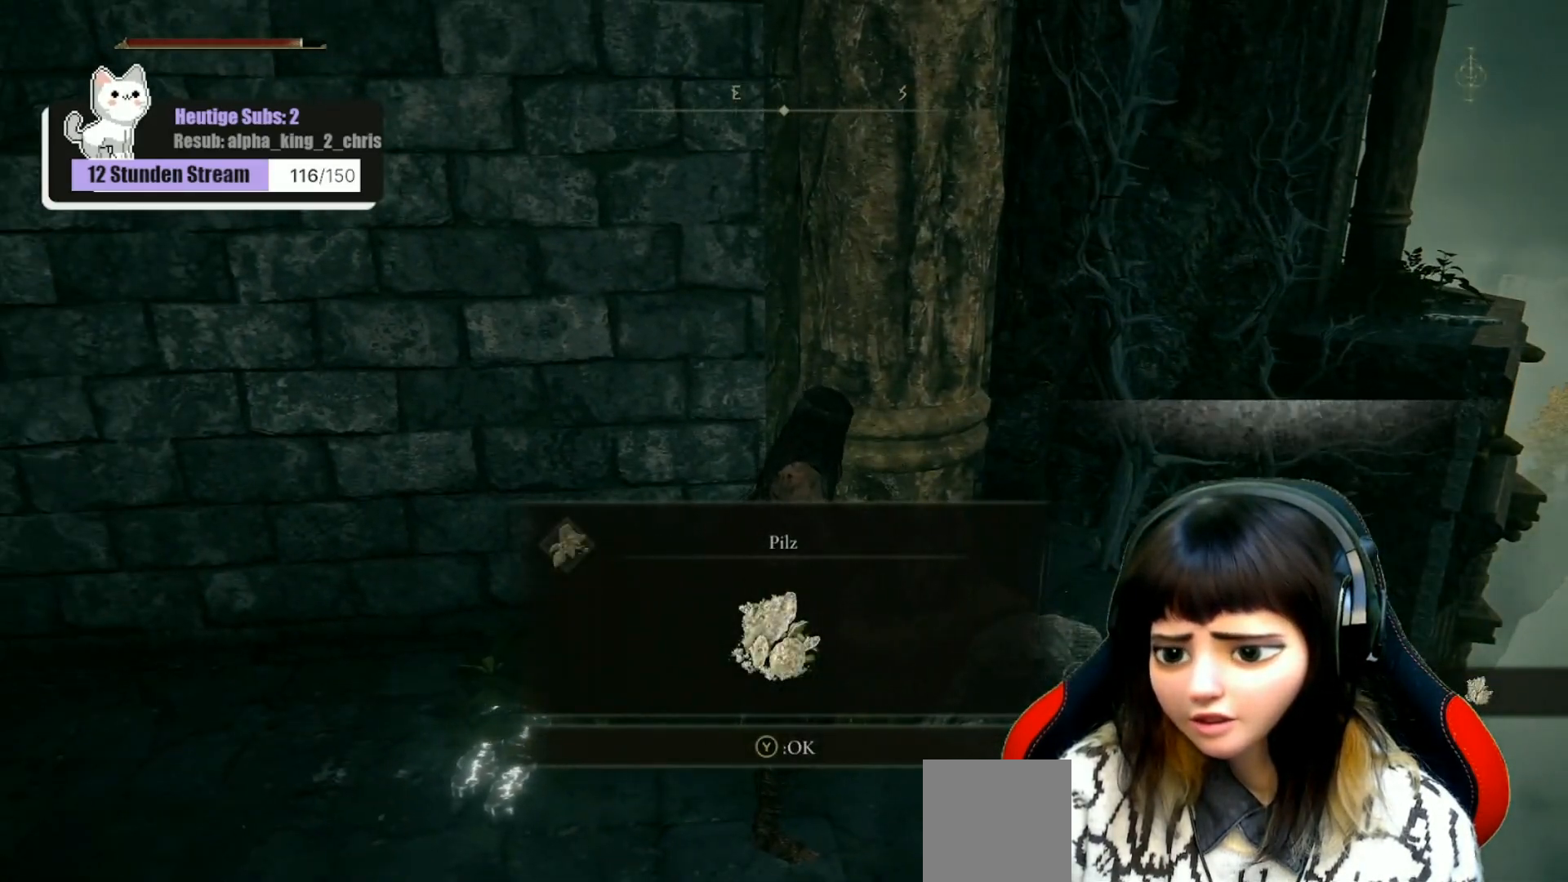
{"buttons": [], "left_stick": "center", "right_stick": "center", "events": []}